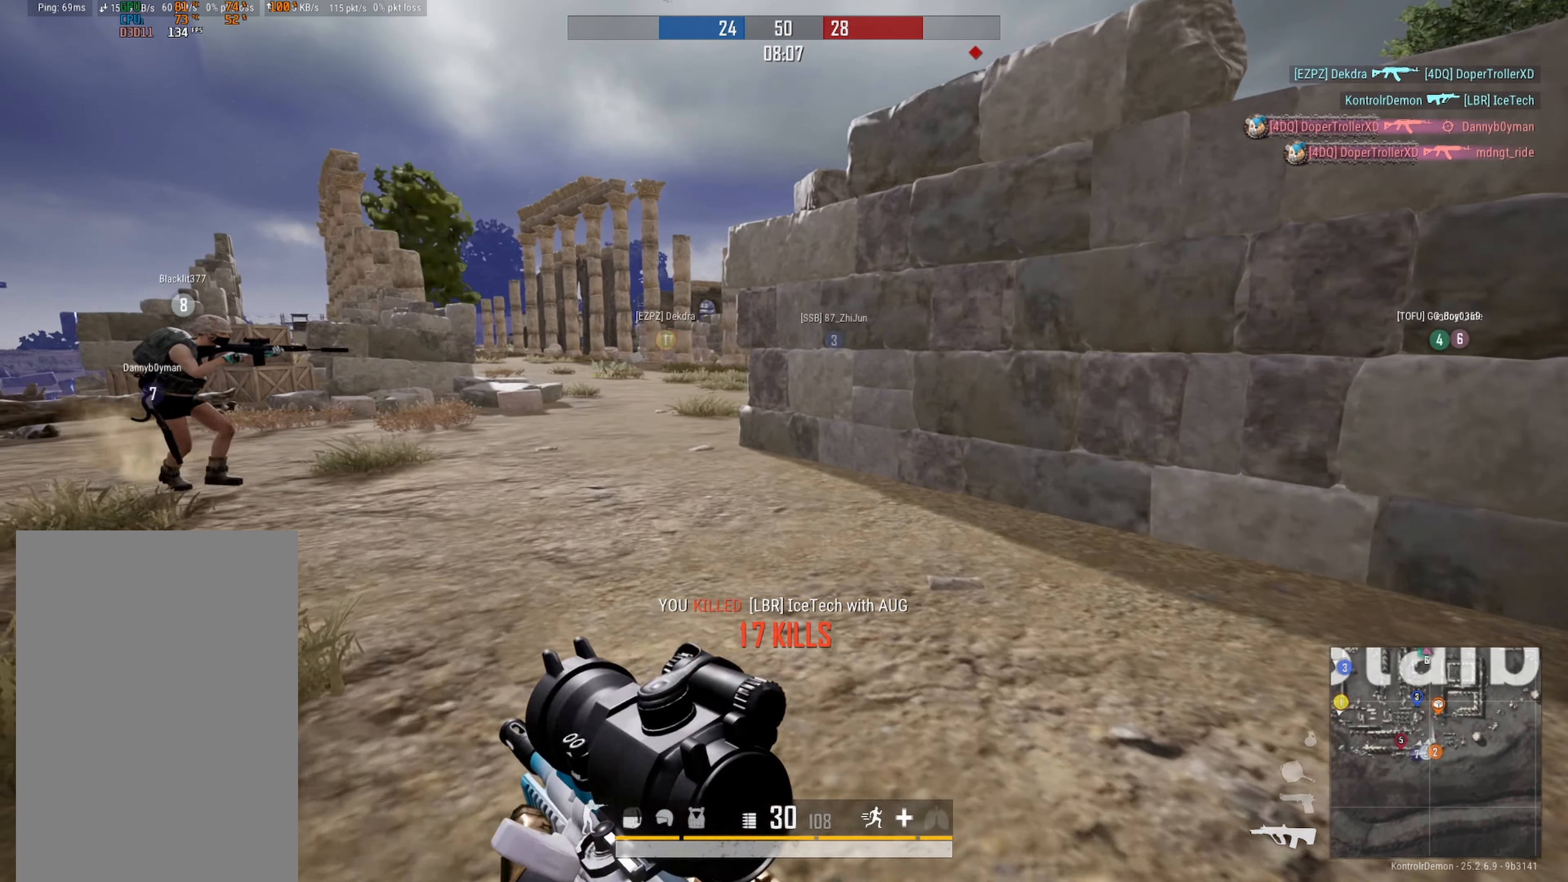
Gameplay with a controller (Xbox layout); each line is a JSON object with the inputs held at the frame after it. "events" lists button and stick changes between this image and that frame as [ms after this image, input, new state], when the widget could be followed in between.
{"buttons": [], "left_stick": "up-left", "right_stick": "center", "events": [[166, "DPAD_RIGHT", "down"], [250, "DPAD_RIGHT", "up"]]}
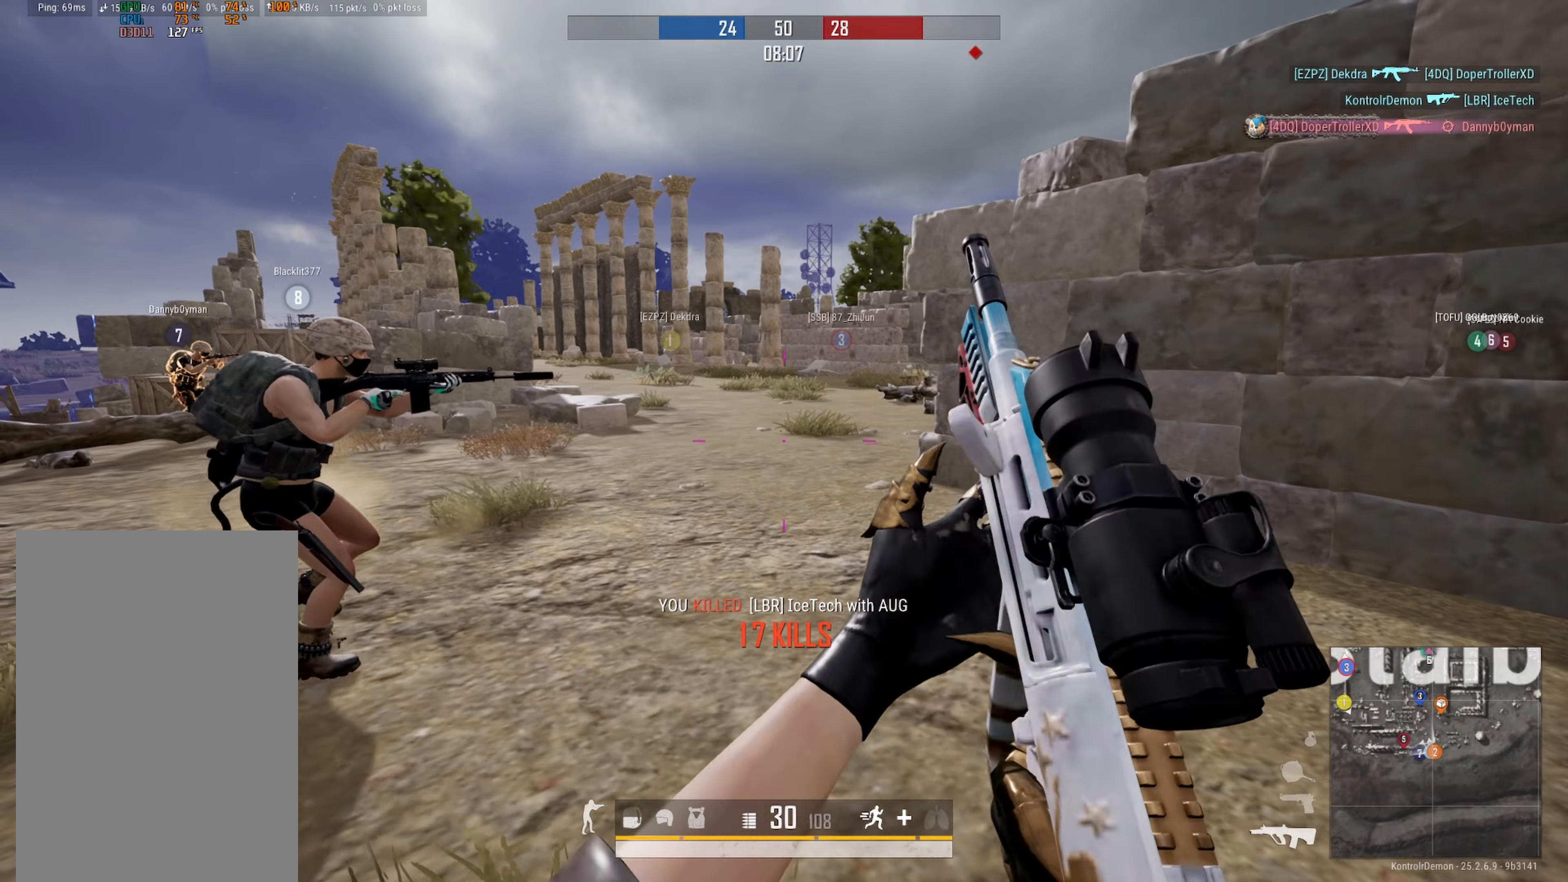
{"buttons": ["R2"], "left_stick": "up-left", "right_stick": "center", "events": [[33, "right_stick", "right"], [166, "right_stick", "center"], [433, "R2", "down"]]}
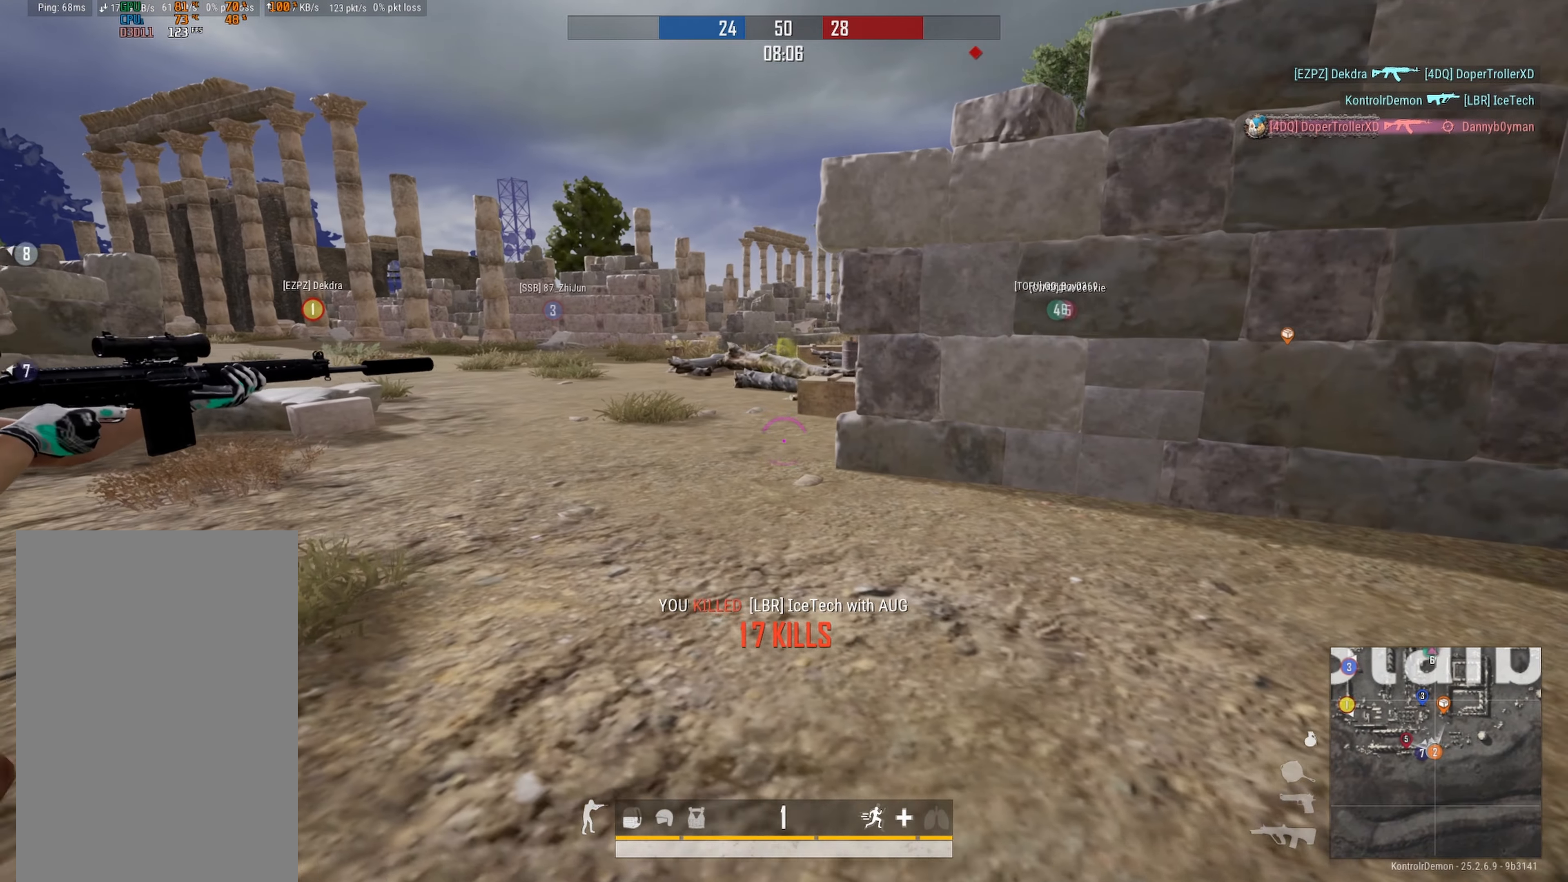
{"buttons": ["R2"], "left_stick": "right", "right_stick": "center", "events": [[166, "right_stick", "right"], [200, "left_stick", "up-right"], [333, "right_stick", "center"], [350, "left_stick", "right"]]}
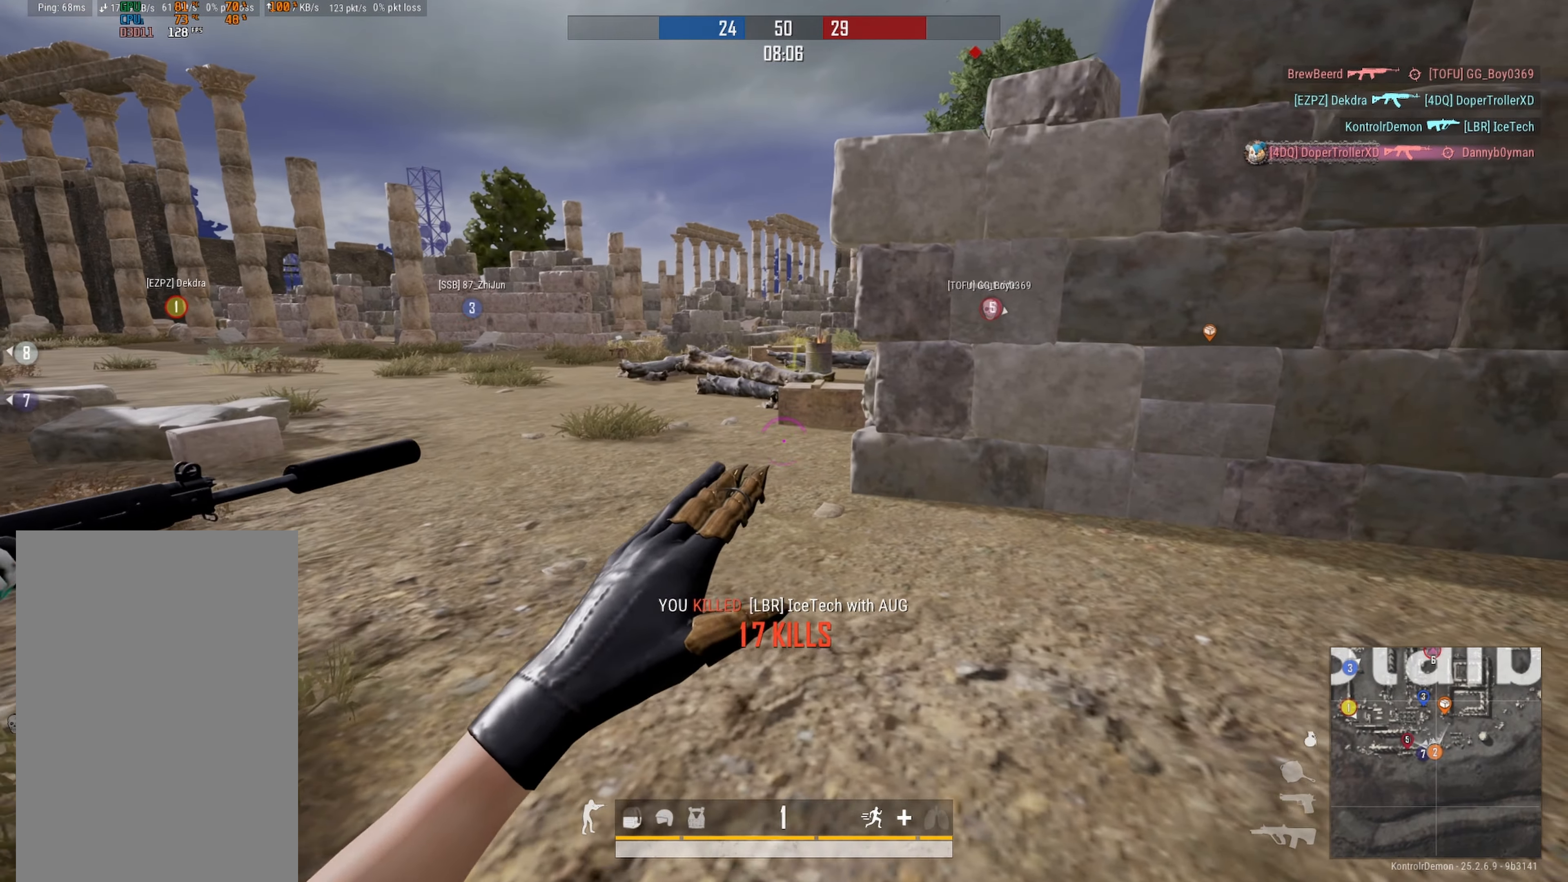
{"buttons": ["L1", "R2"], "left_stick": "down-right", "right_stick": "up-left", "events": [[66, "right_stick", "up-right"], [233, "right_stick", "left"], [416, "L1", "down"], [500, "left_stick", "down-right"], [500, "right_stick", "up-left"]]}
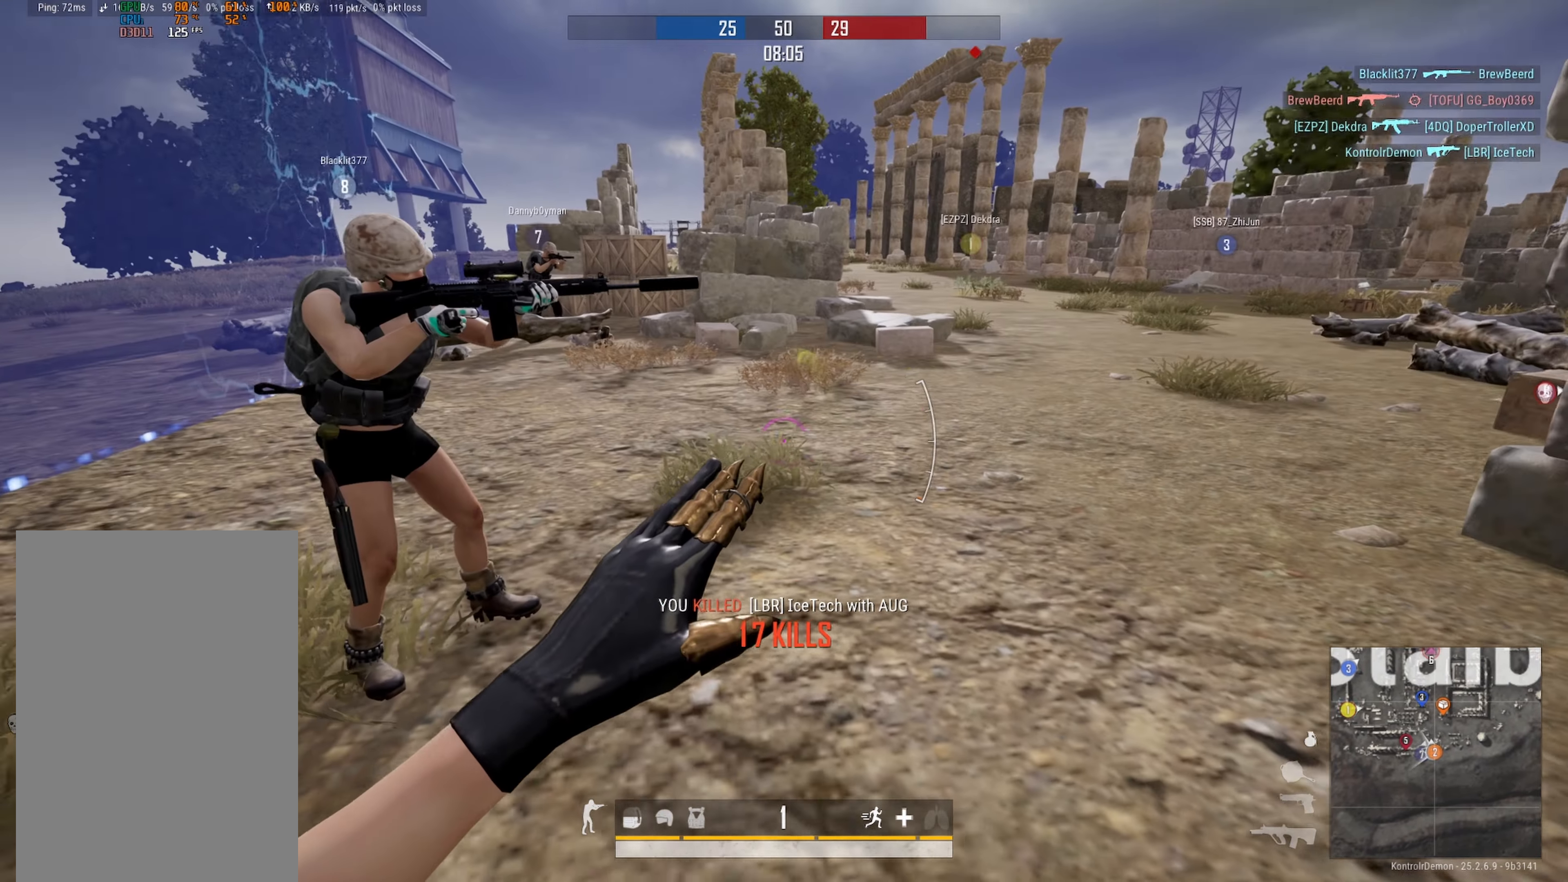
{"buttons": ["R2"], "left_stick": "right", "right_stick": "center", "events": [[66, "L1", "up"], [250, "left_stick", "right"], [283, "right_stick", "left"], [450, "right_stick", "center"]]}
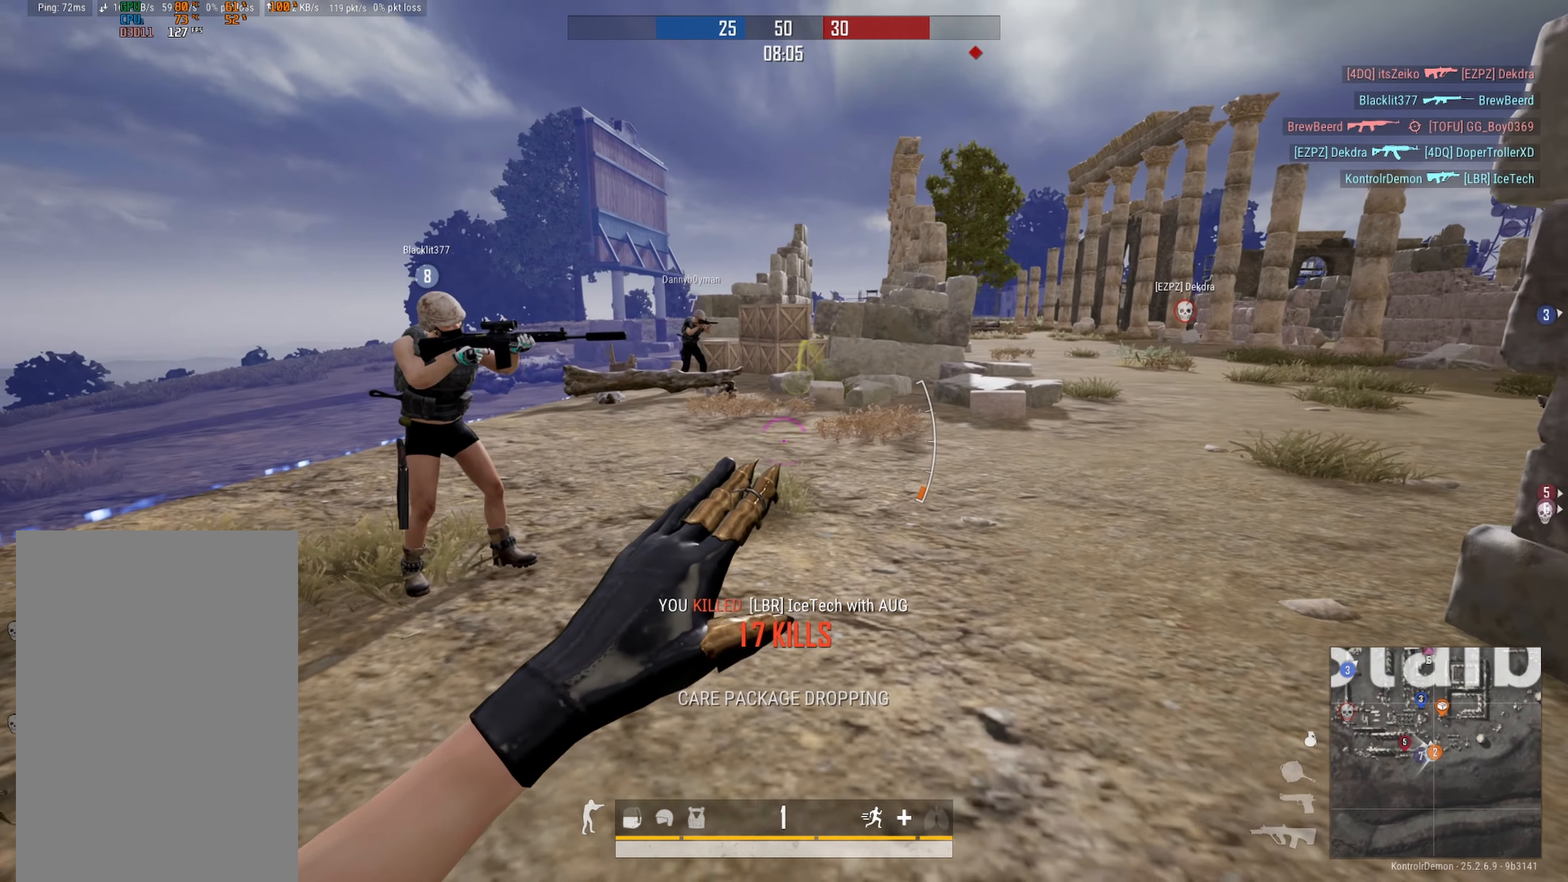
{"buttons": ["R2"], "left_stick": "up-left", "right_stick": "right", "events": [[66, "right_stick", "right"], [133, "left_stick", "up"], [233, "left_stick", "up-left"], [250, "right_stick", "center"], [383, "right_stick", "right"]]}
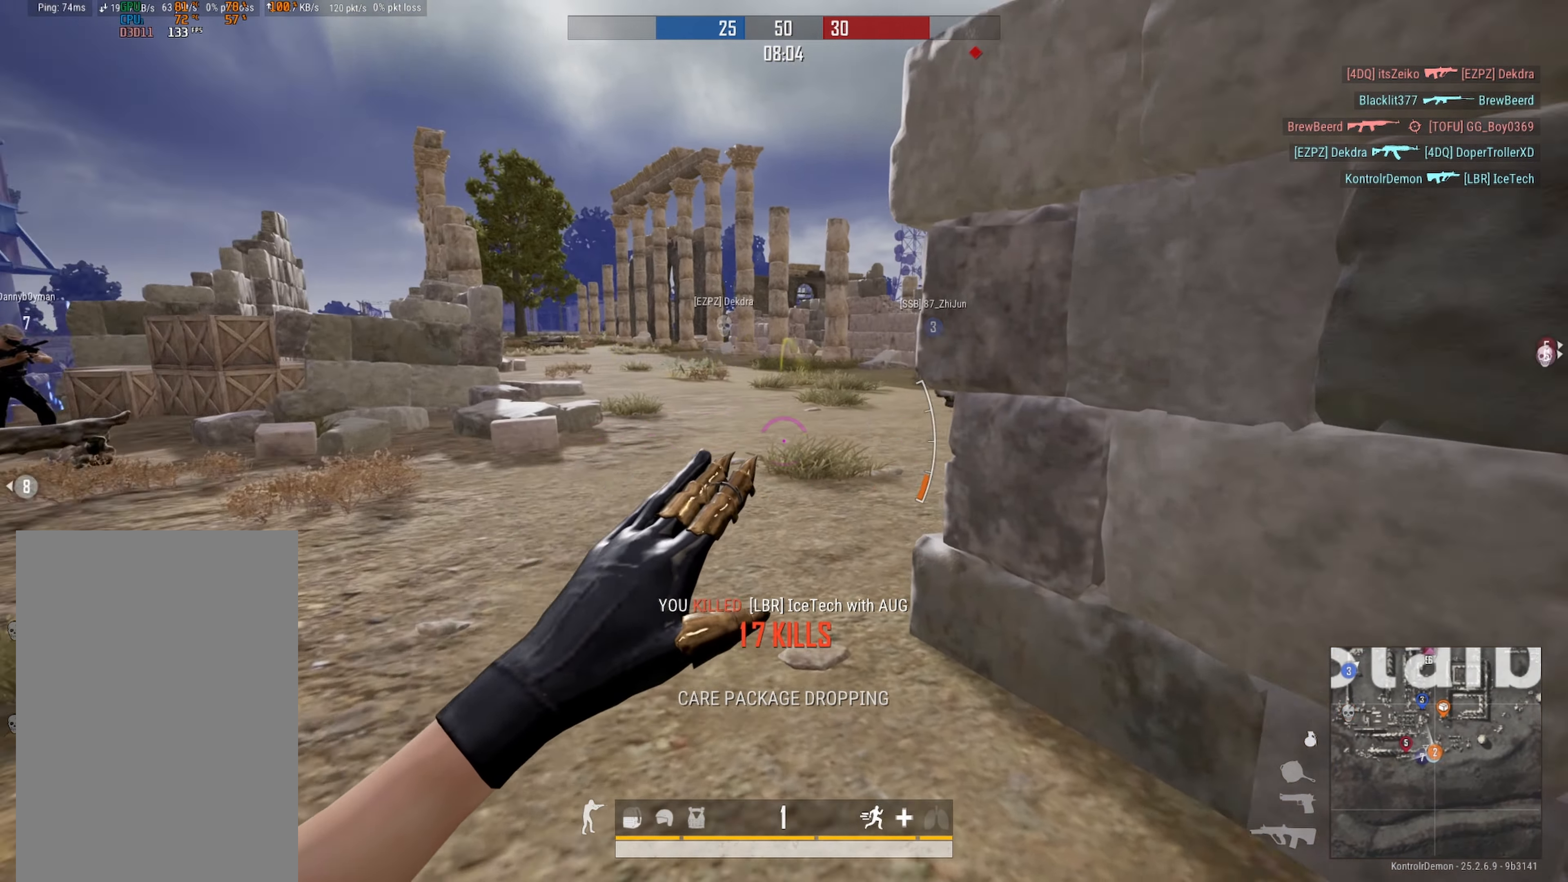
{"buttons": ["R2"], "left_stick": "up-left", "right_stick": "up-right", "events": [[433, "right_stick", "up-right"]]}
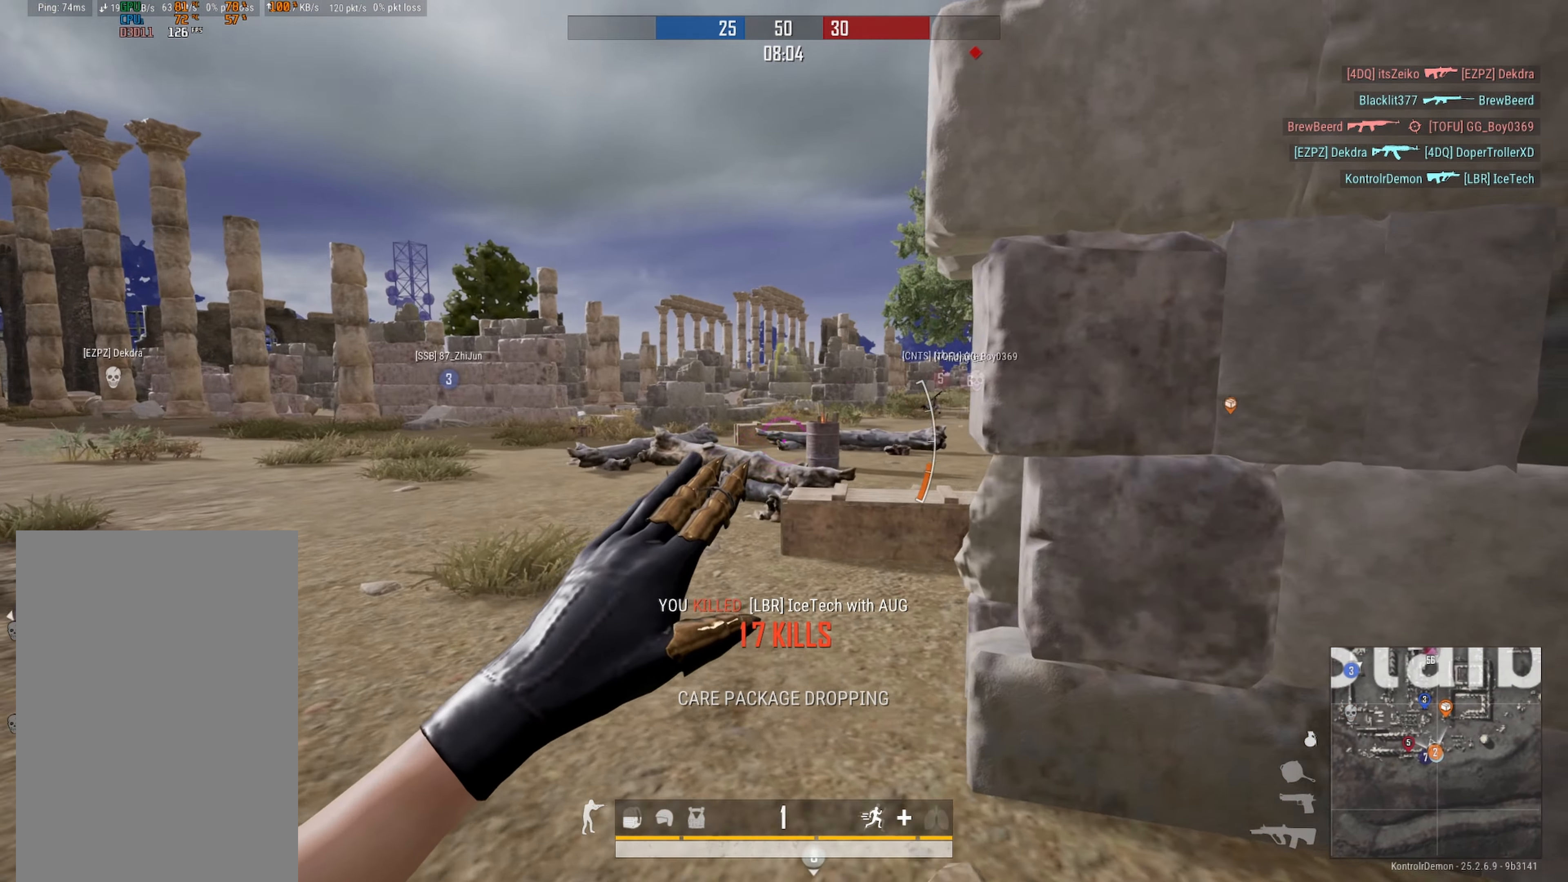
{"buttons": [], "left_stick": "up-left", "right_stick": "center", "events": [[150, "R2", "up"], [383, "right_stick", "center"]]}
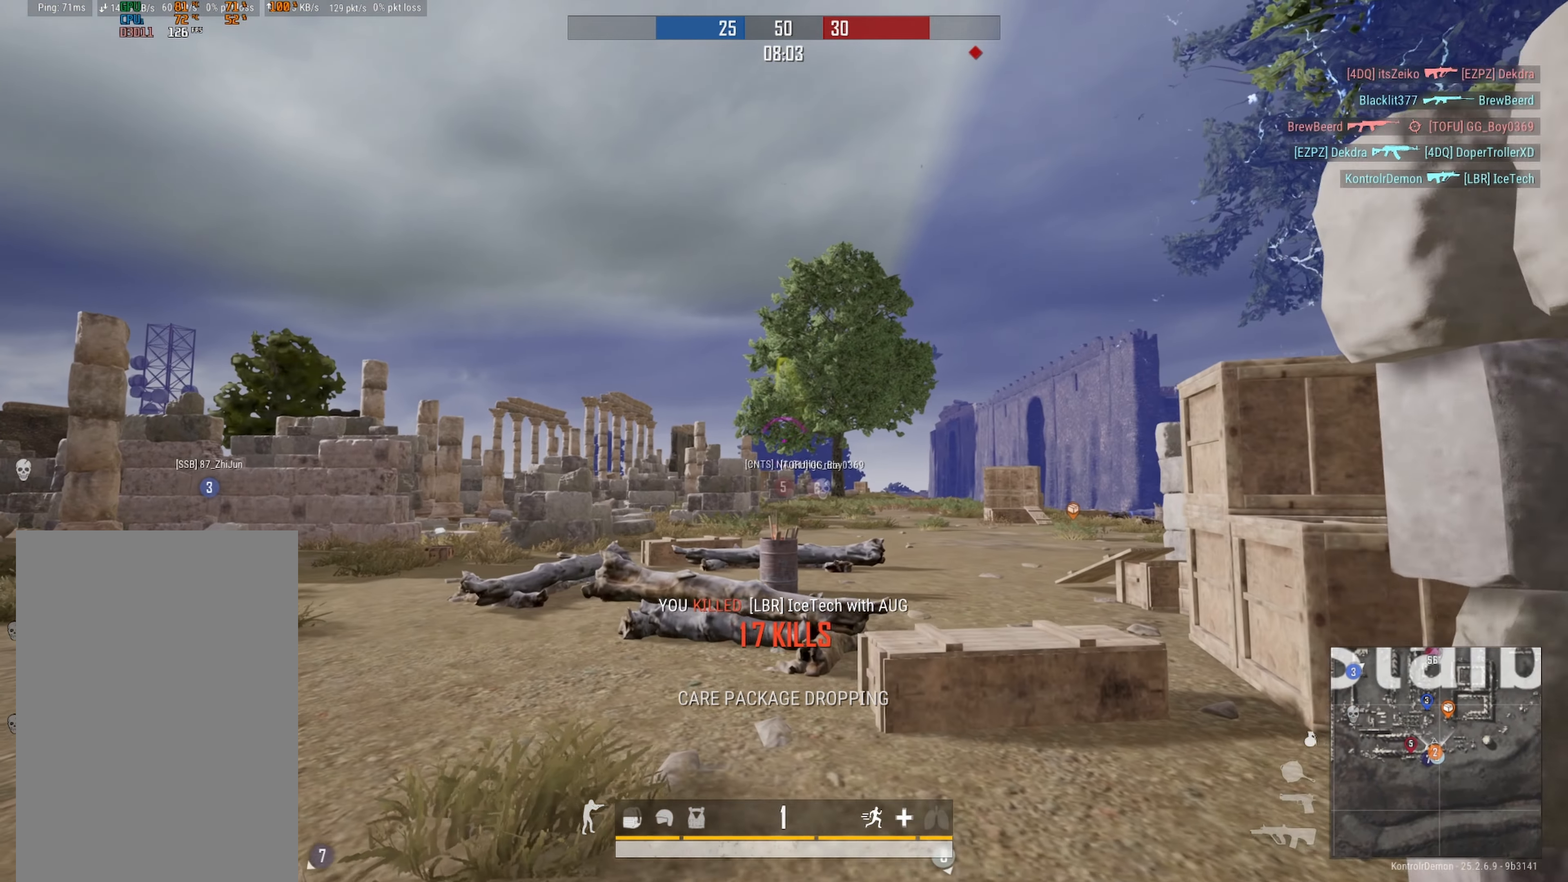
{"buttons": [], "left_stick": "up-left", "right_stick": "center", "events": [[50, "Y", "down"], [150, "Y", "up"], [333, "right_stick", "down-left"], [450, "right_stick", "center"]]}
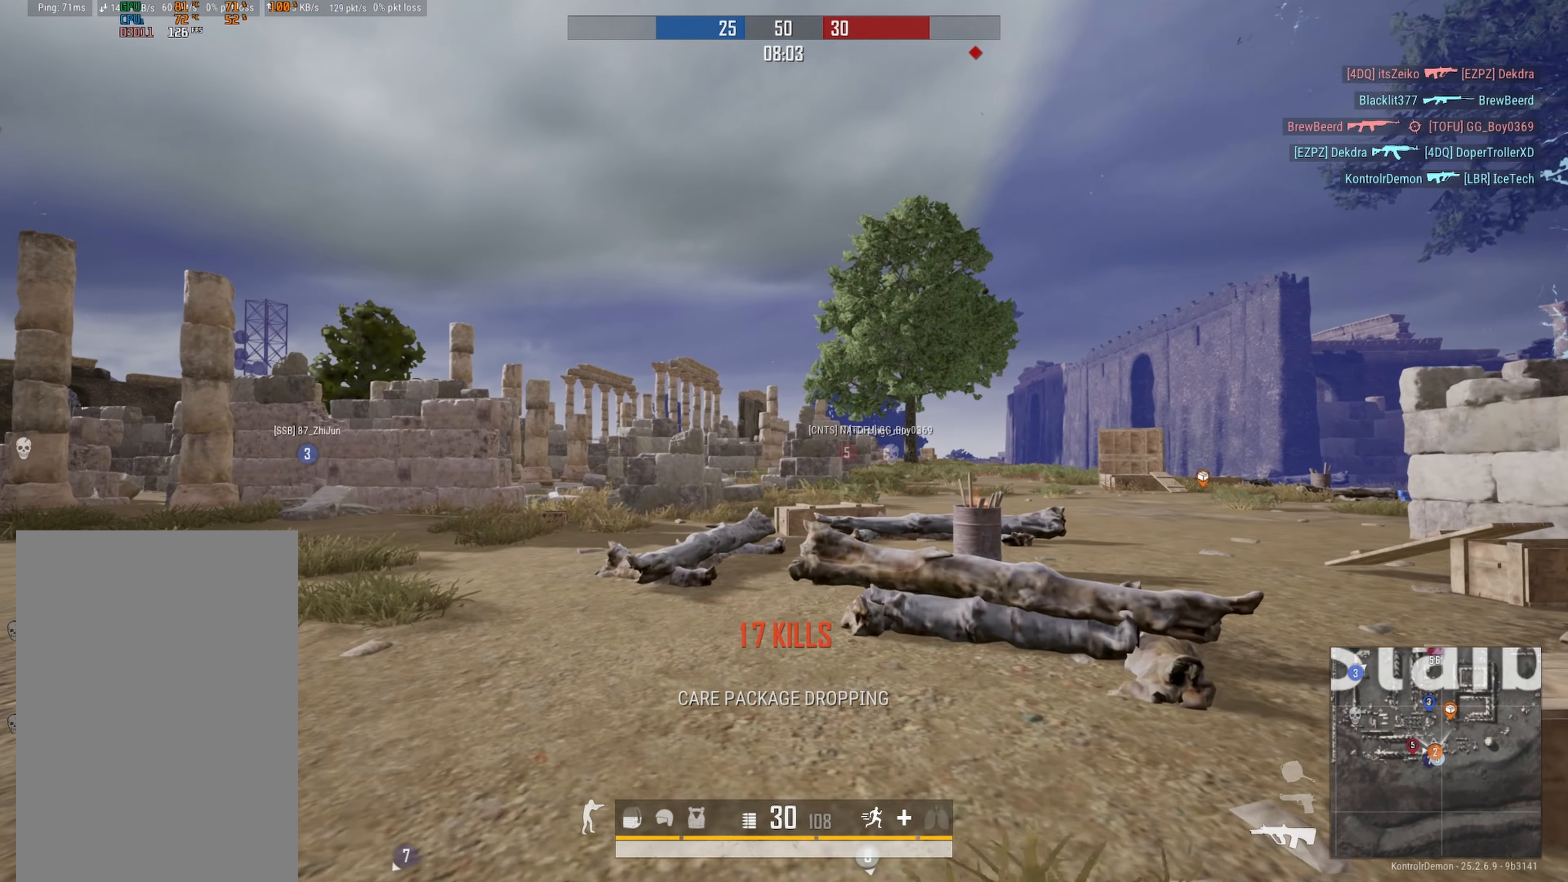
{"buttons": [], "left_stick": "up-left", "right_stick": "center", "events": []}
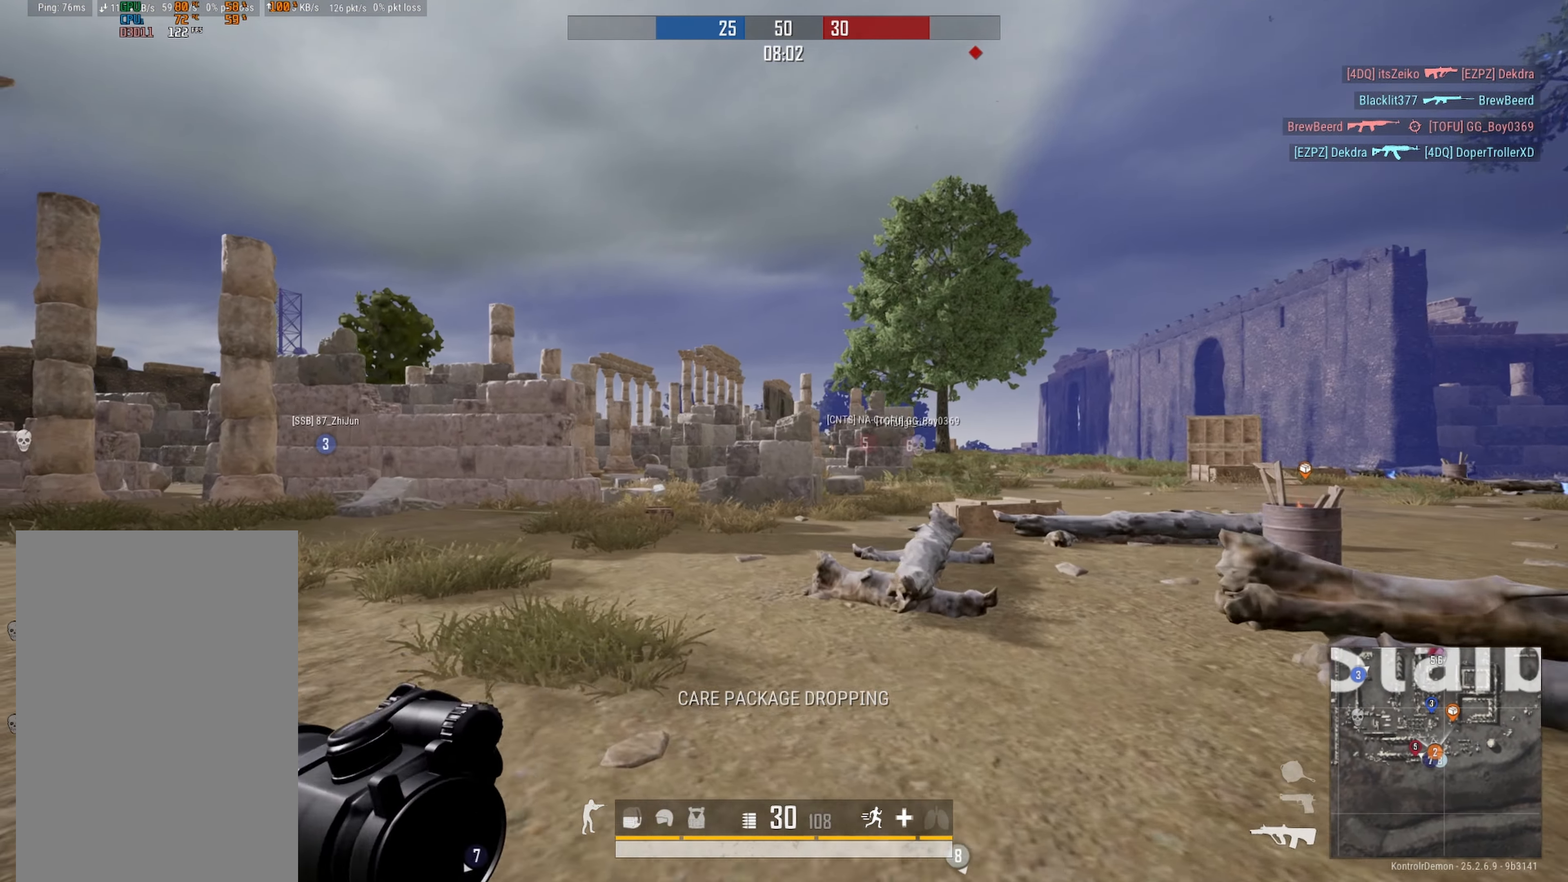
{"buttons": [], "left_stick": "up", "right_stick": "center", "events": [[16, "right_stick", "down-left"], [83, "left_stick", "up"], [267, "right_stick", "center"]]}
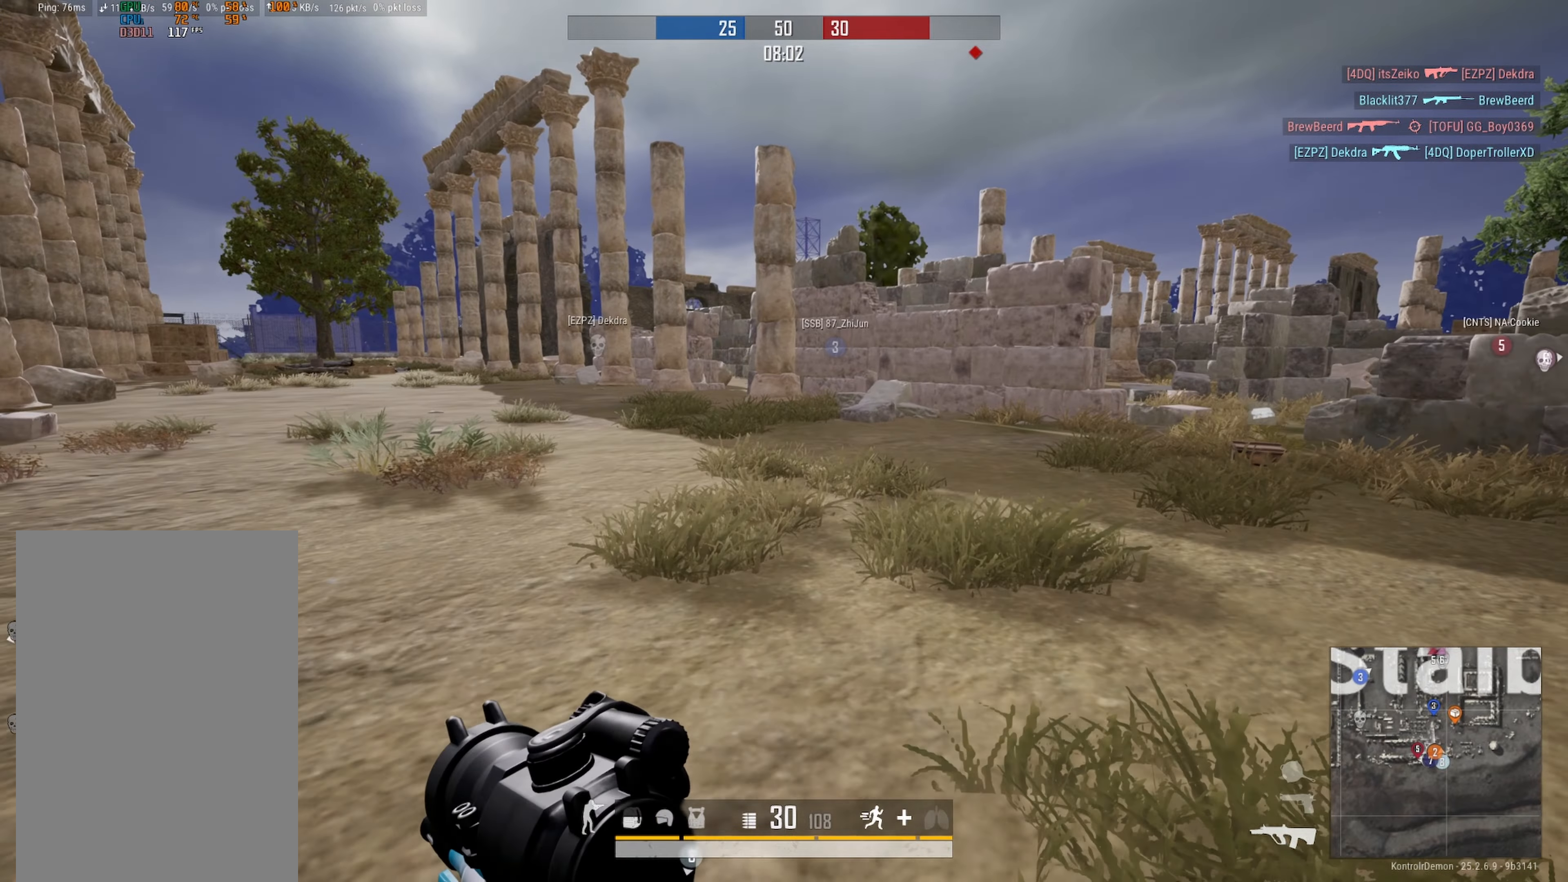
{"buttons": [], "left_stick": "up-left", "right_stick": "center", "events": [[150, "right_stick", "right"], [283, "left_stick", "up-left"], [317, "right_stick", "center"]]}
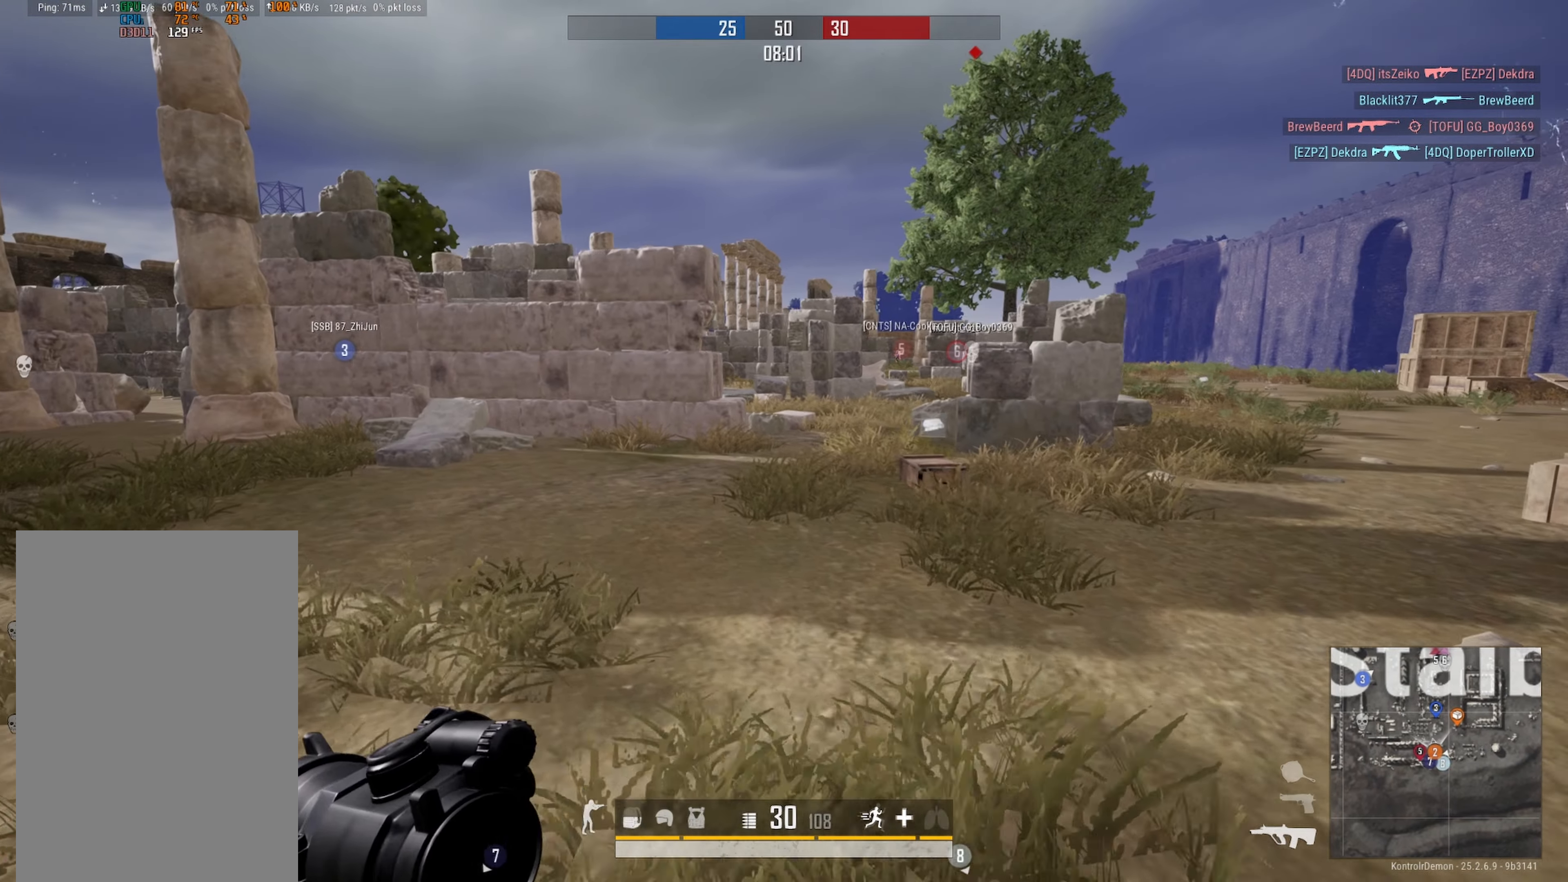
{"buttons": [], "left_stick": "up", "right_stick": "center", "events": [[183, "left_stick", "up"], [267, "right_stick", "right"], [383, "right_stick", "center"]]}
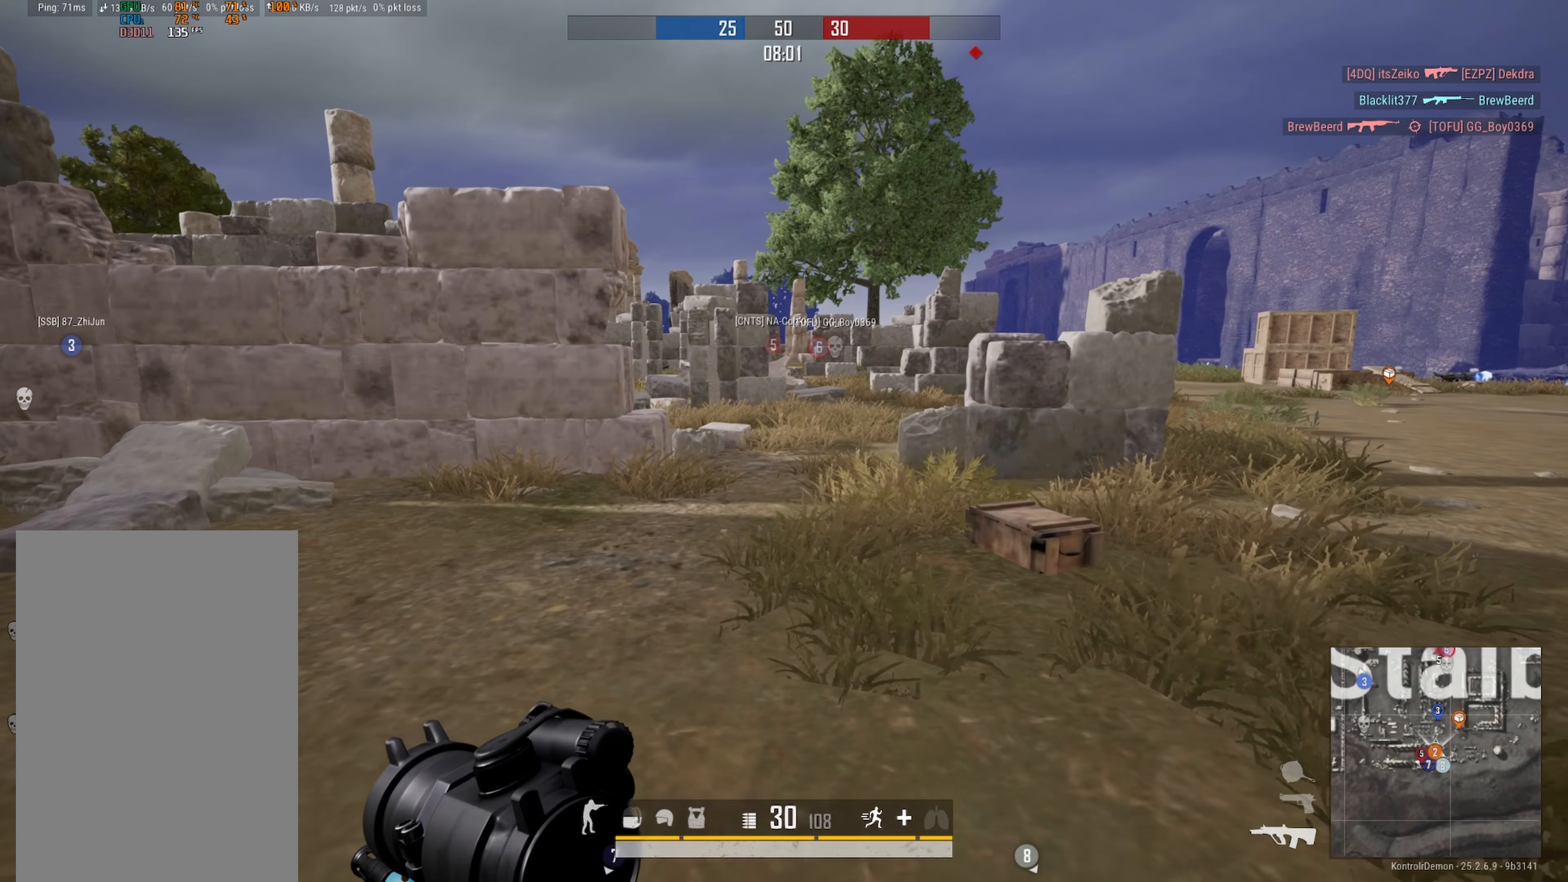
{"buttons": [], "left_stick": "up-right", "right_stick": "center", "events": [[67, "left_stick", "up-right"]]}
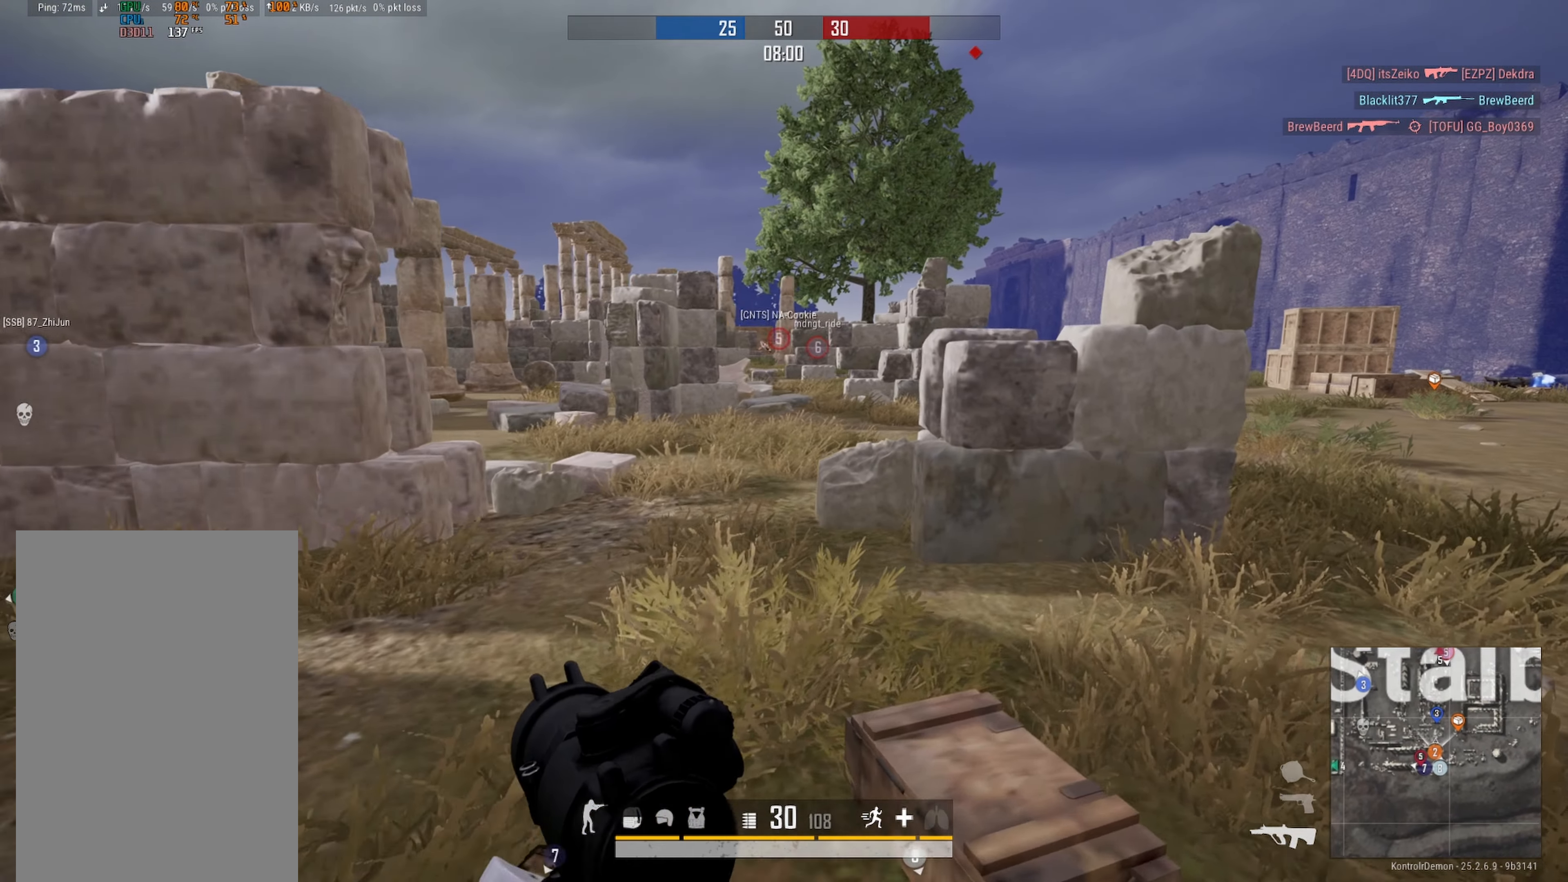
{"buttons": ["L2"], "left_stick": "up-right", "right_stick": "up", "events": [[483, "L2", "down"], [483, "right_stick", "up"]]}
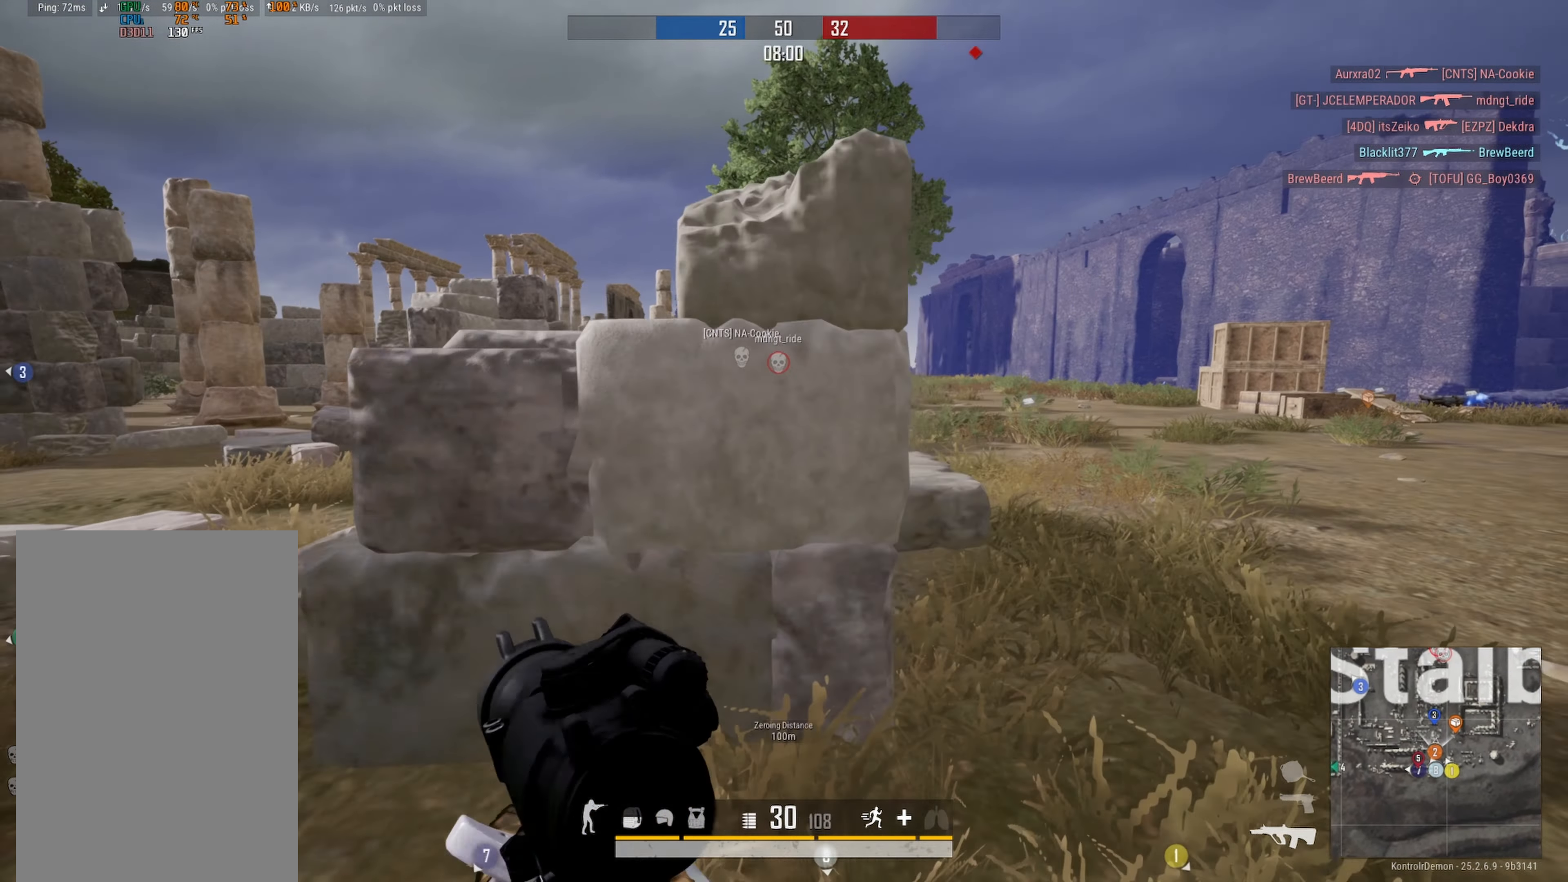
{"buttons": ["L2", "DPAD_LEFT"], "left_stick": "left", "right_stick": "right", "events": [[50, "DPAD_LEFT", "down"], [100, "left_stick", "right"], [183, "R3", "down"], [250, "left_stick", "down"], [283, "R3", "up"], [300, "left_stick", "down-left"], [450, "right_stick", "right"], [467, "left_stick", "left"]]}
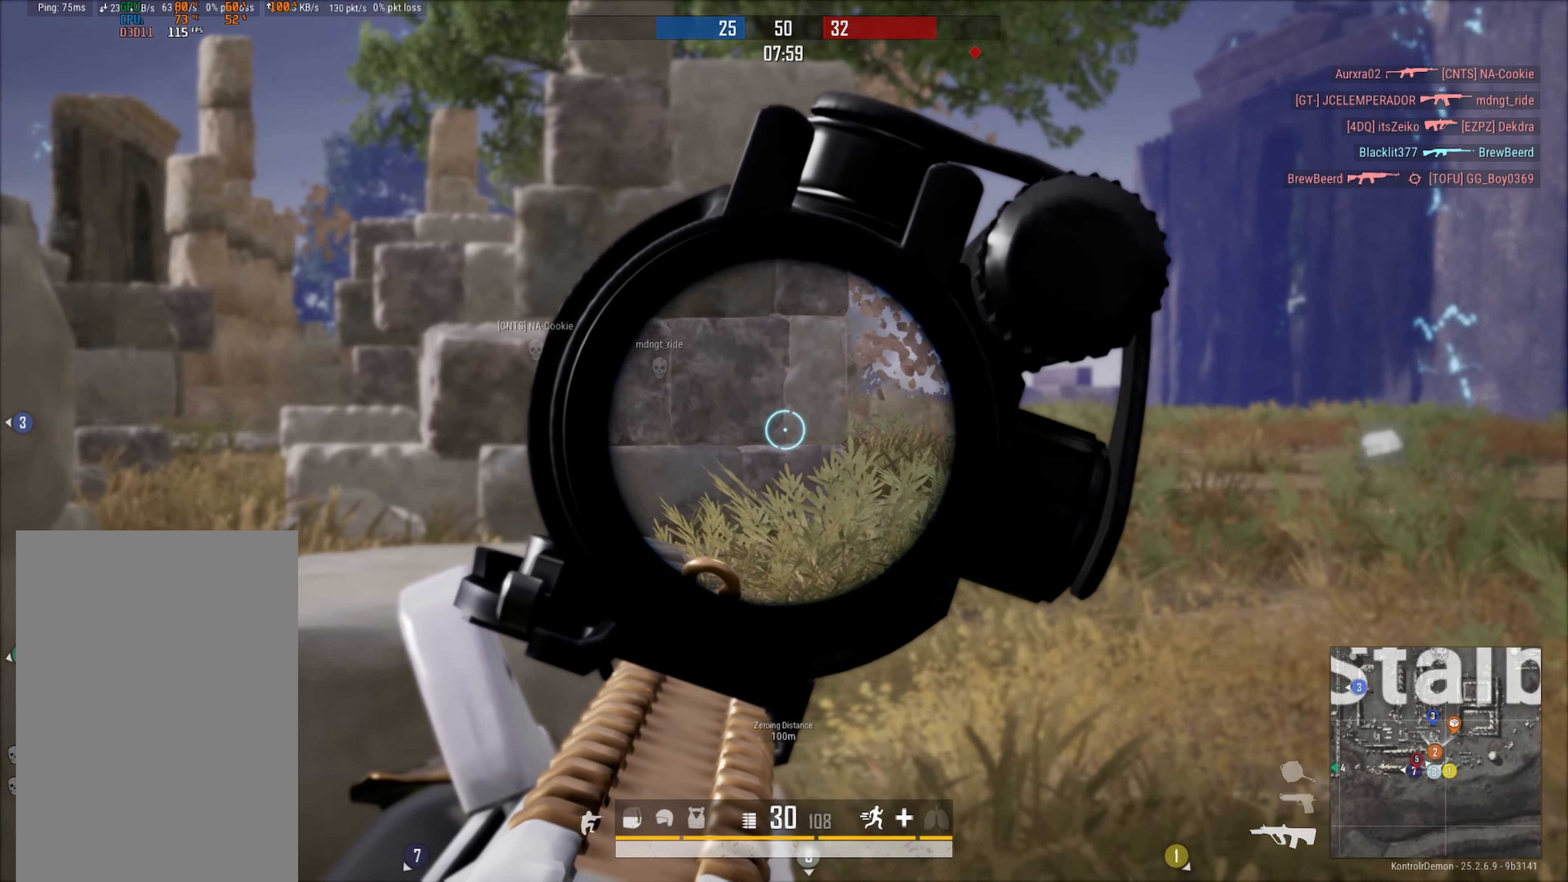
{"buttons": [], "left_stick": "up-right", "right_stick": "center", "events": [[17, "left_stick", "up-left"], [67, "right_stick", "center"], [100, "left_stick", "up-right"], [200, "DPAD_LEFT", "up"], [267, "L2", "up"], [300, "right_stick", "down-left"], [400, "right_stick", "center"]]}
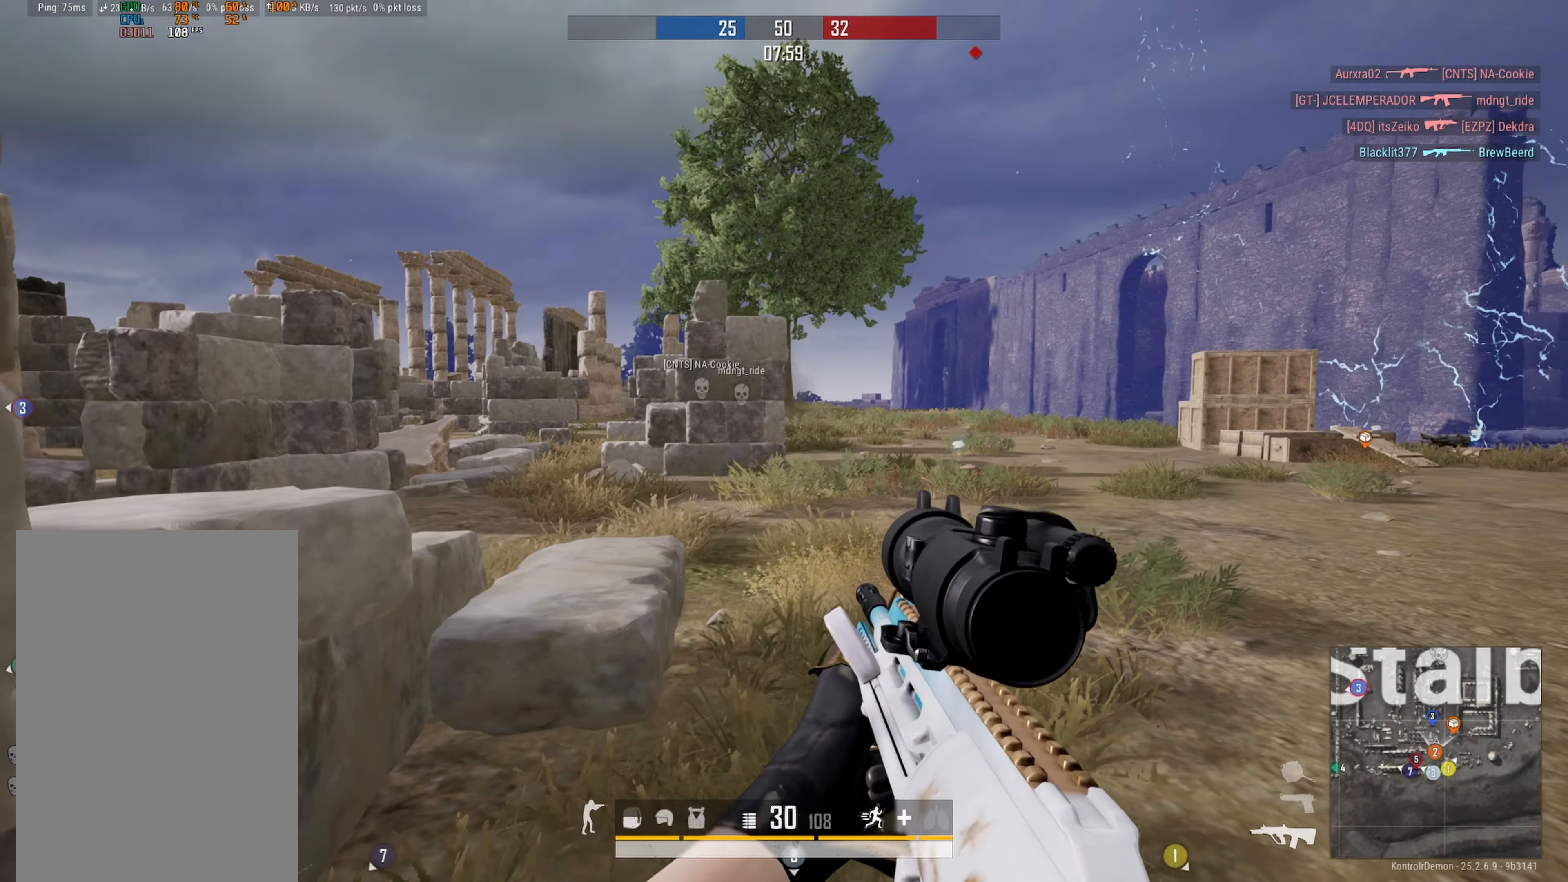
{"buttons": ["L2", "DPAD_LEFT"], "left_stick": "up-right", "right_stick": "up-left", "events": [[183, "right_stick", "up-left"], [200, "L2", "down"], [233, "DPAD_LEFT", "down"]]}
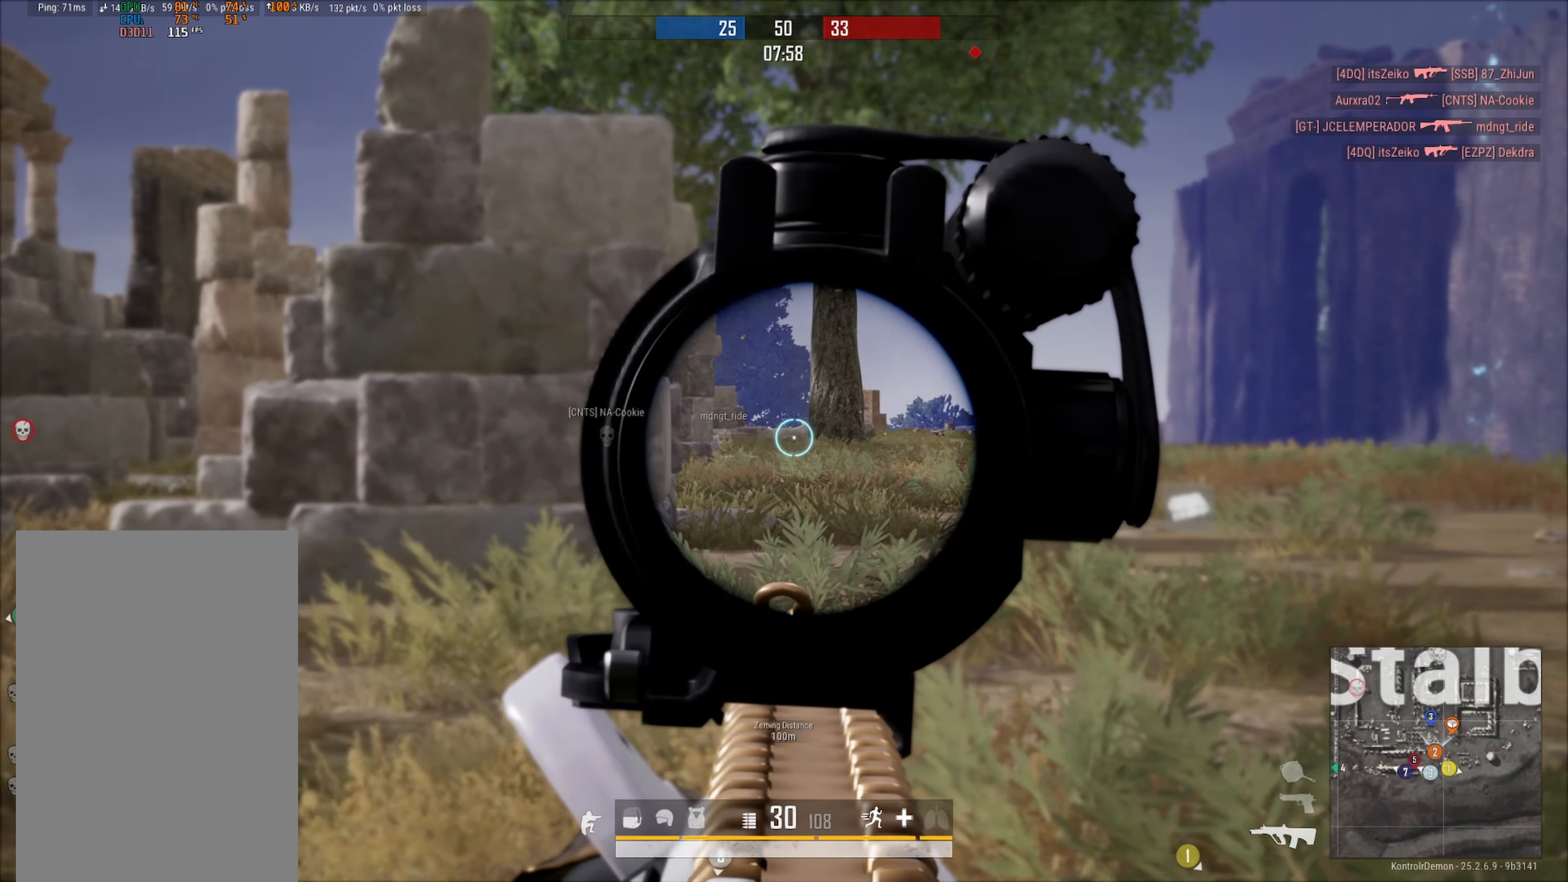
{"buttons": ["L2", "DPAD_LEFT"], "left_stick": "up", "right_stick": "center", "events": [[33, "right_stick", "left"], [167, "right_stick", "center"], [417, "left_stick", "up"]]}
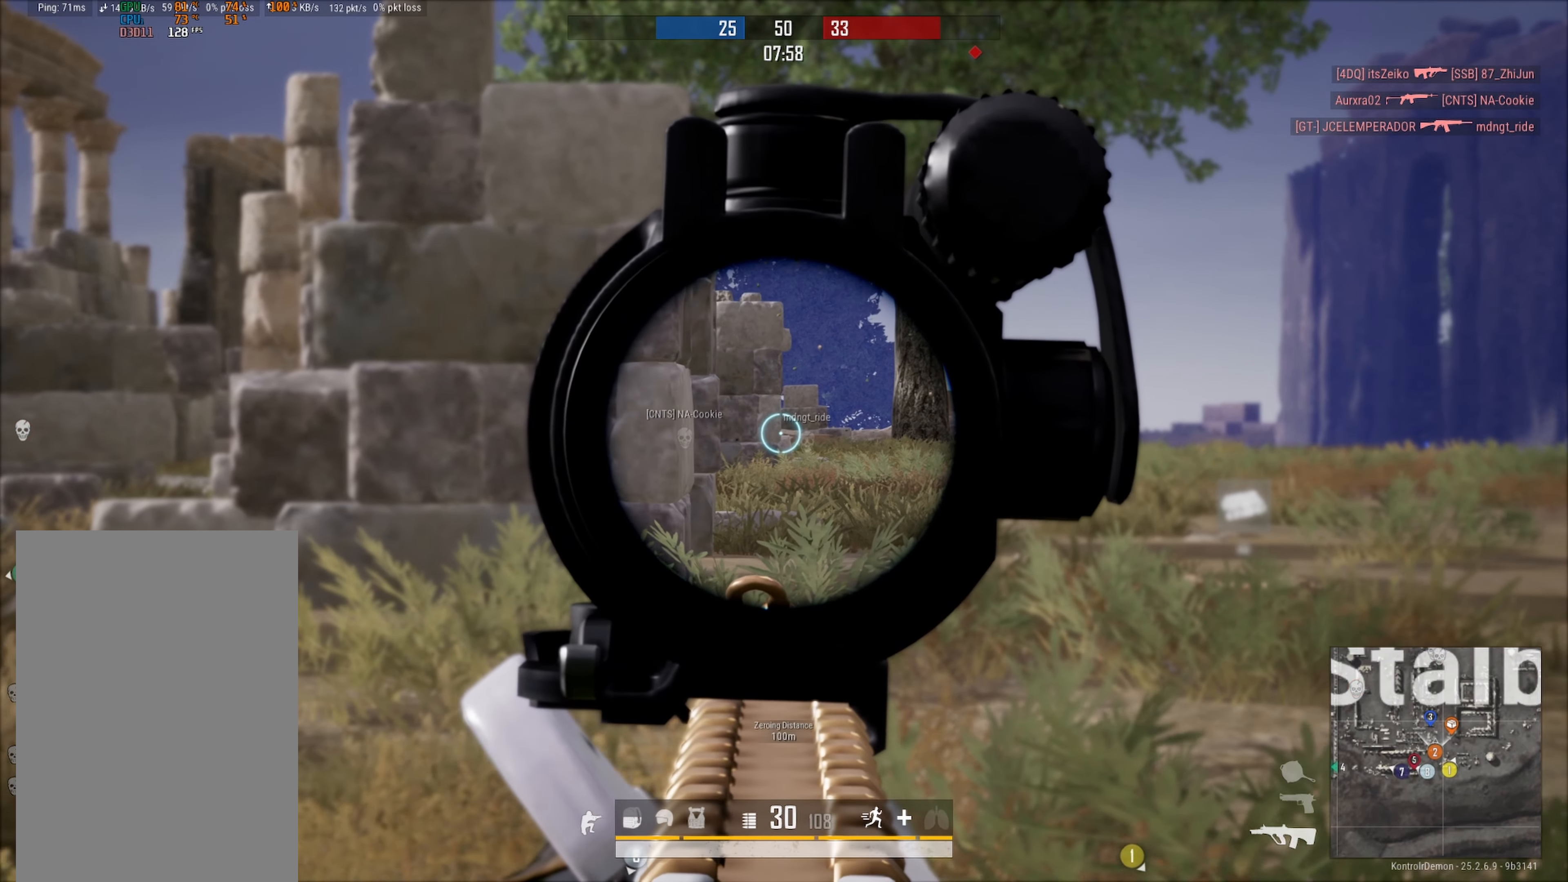
{"buttons": [], "left_stick": "up", "right_stick": "left", "events": [[33, "DPAD_LEFT", "up"], [117, "L2", "up"], [133, "right_stick", "down"], [250, "right_stick", "center"], [383, "right_stick", "left"]]}
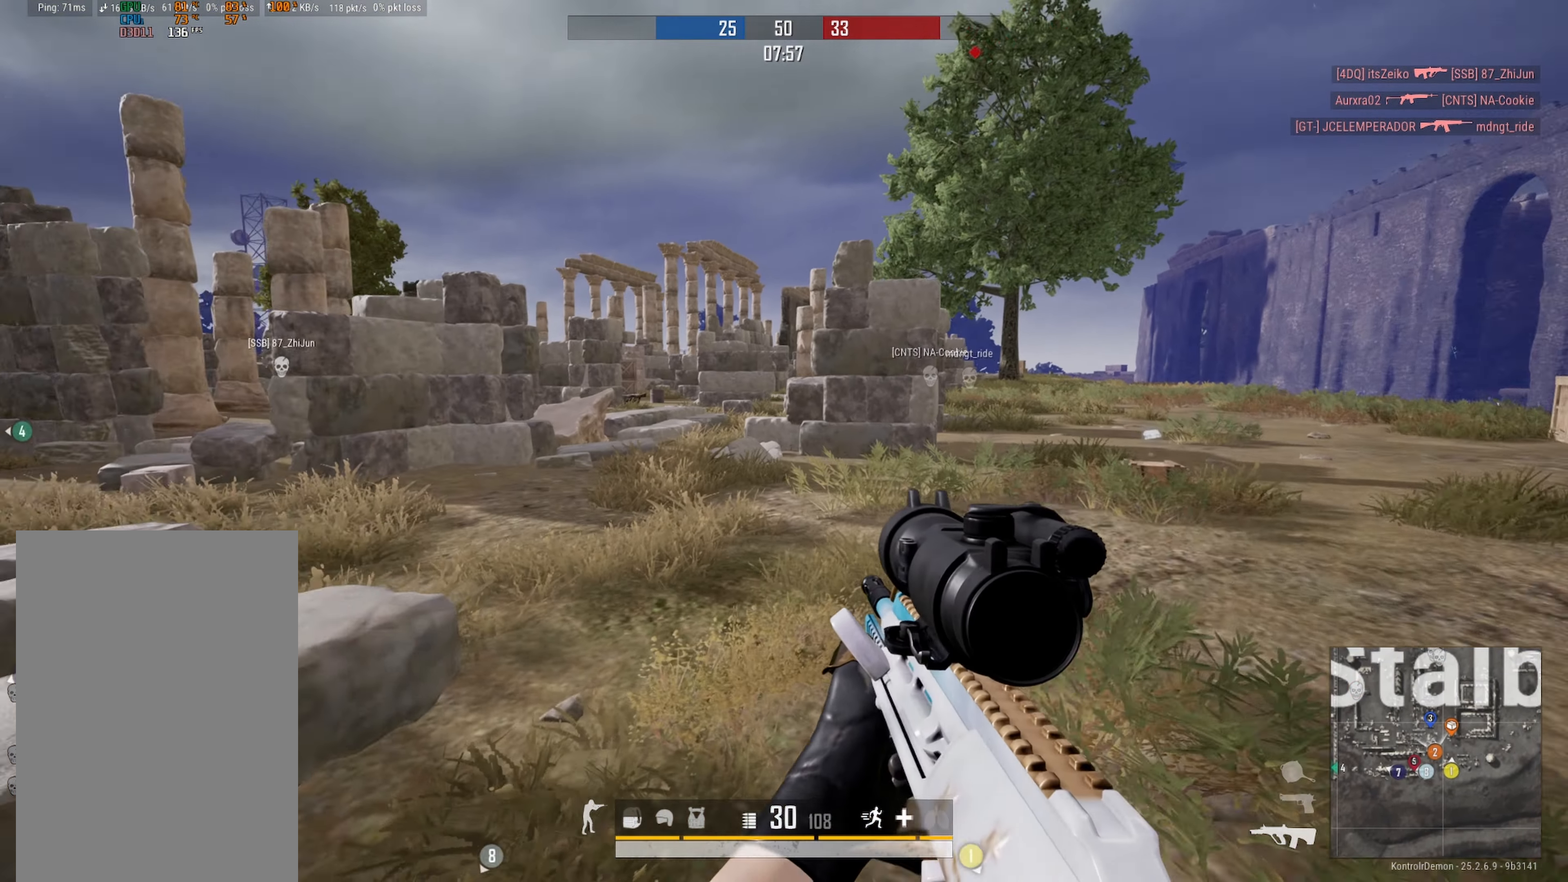
{"buttons": [], "left_stick": "up-right", "right_stick": "left", "events": [[50, "right_stick", "center"], [167, "L3", "down"], [334, "L3", "up"], [350, "right_stick", "left"], [450, "left_stick", "up-right"]]}
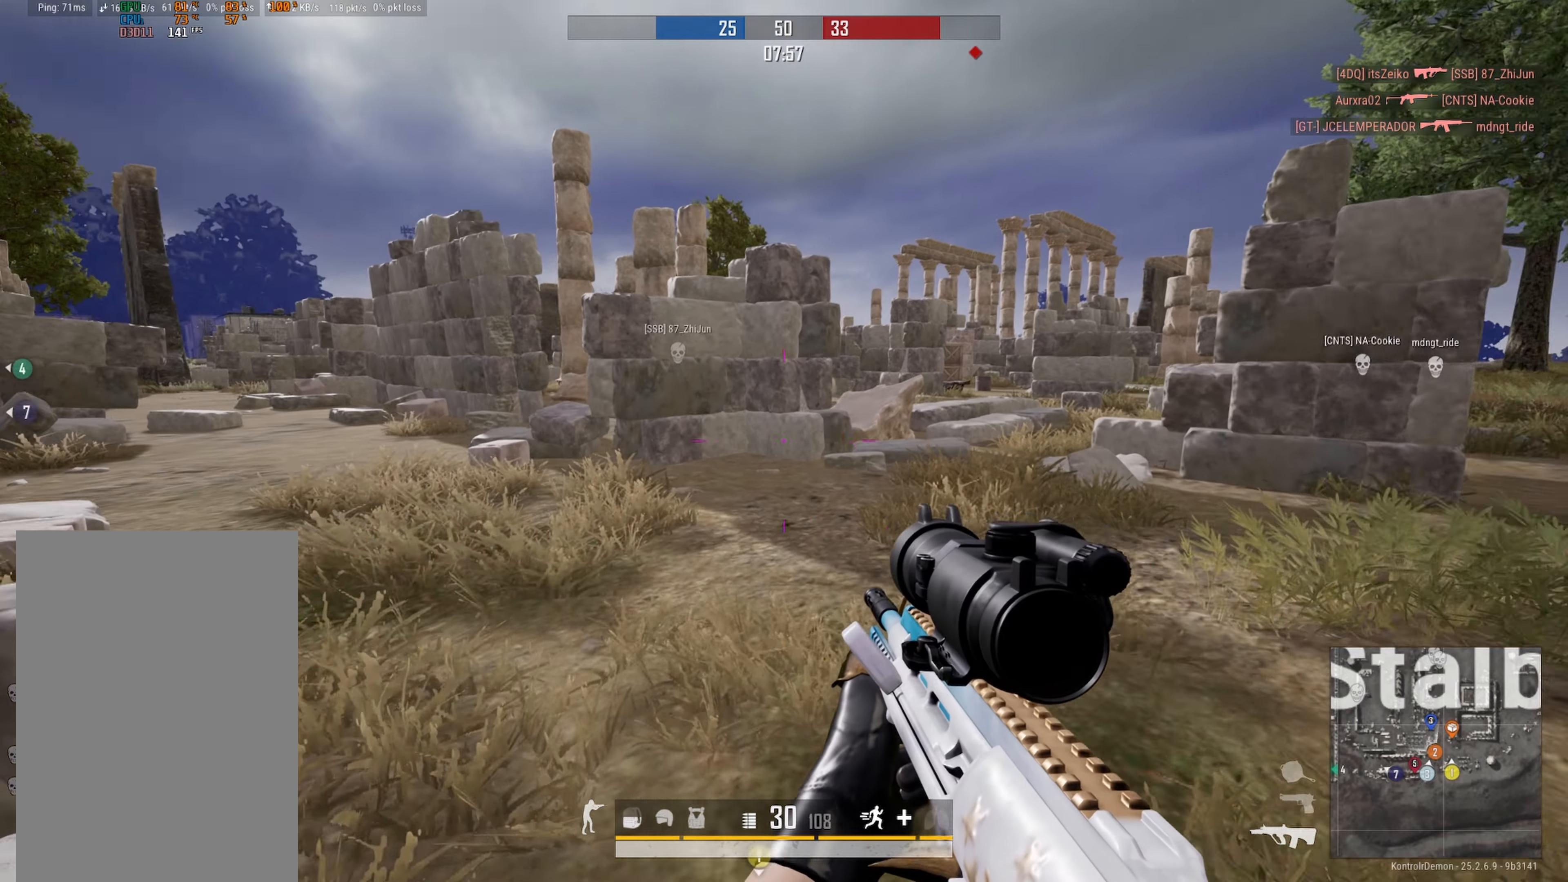
{"buttons": [], "left_stick": "up", "right_stick": "center", "events": [[50, "right_stick", "center"], [284, "right_stick", "right"], [350, "left_stick", "up"], [434, "right_stick", "center"]]}
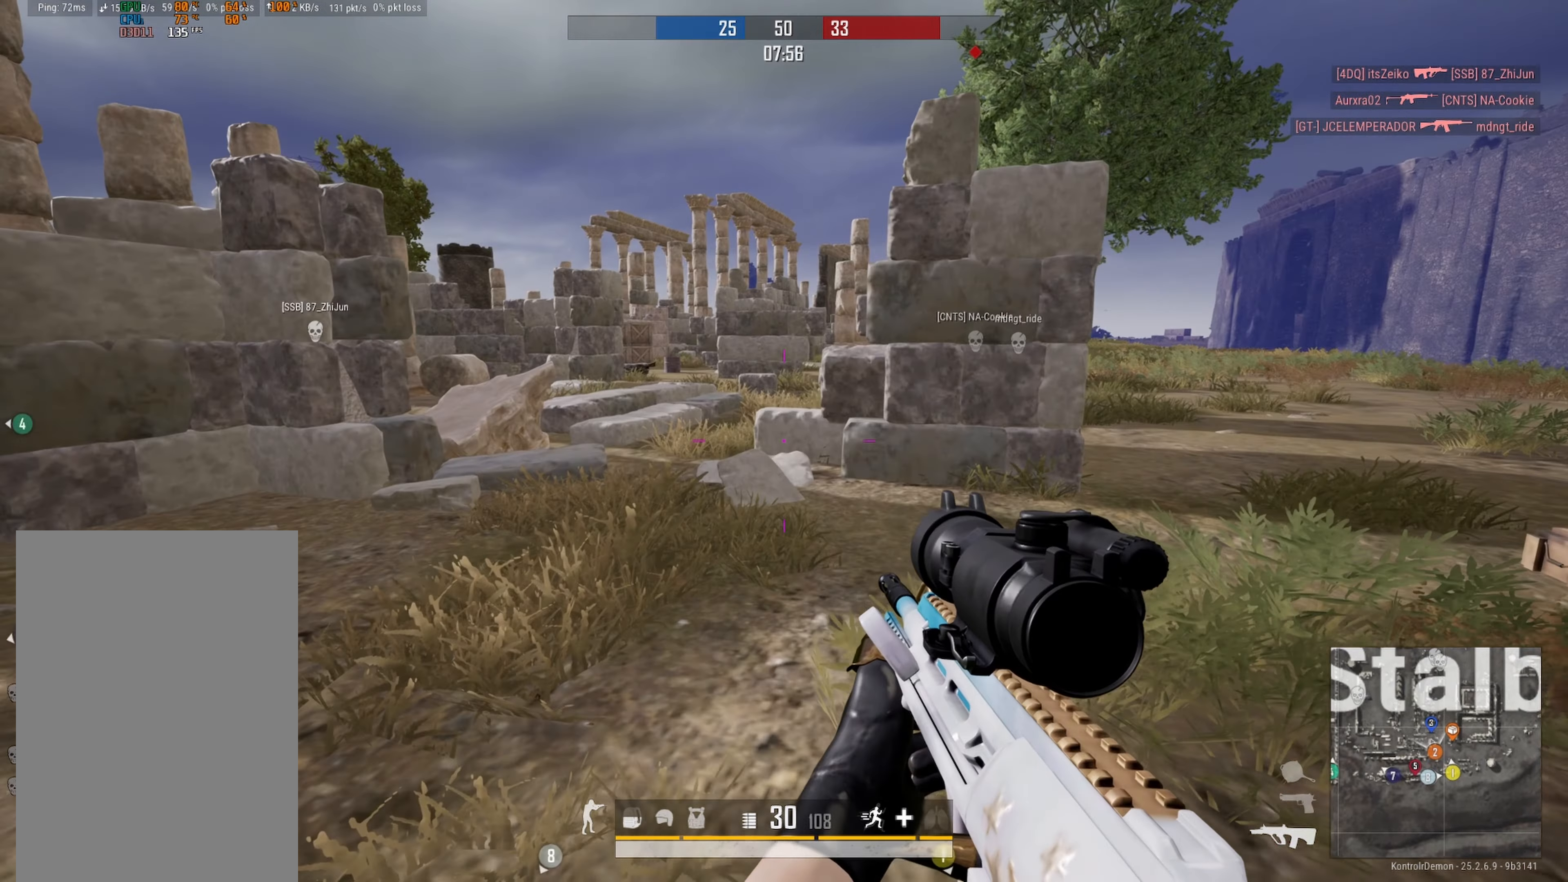
{"buttons": ["DPAD_LEFT"], "left_stick": "up", "right_stick": "down-right", "events": [[117, "left_stick", "up-right"], [134, "X", "down"], [184, "X", "up"], [284, "DPAD_LEFT", "down"], [367, "left_stick", "up"], [467, "right_stick", "down-right"]]}
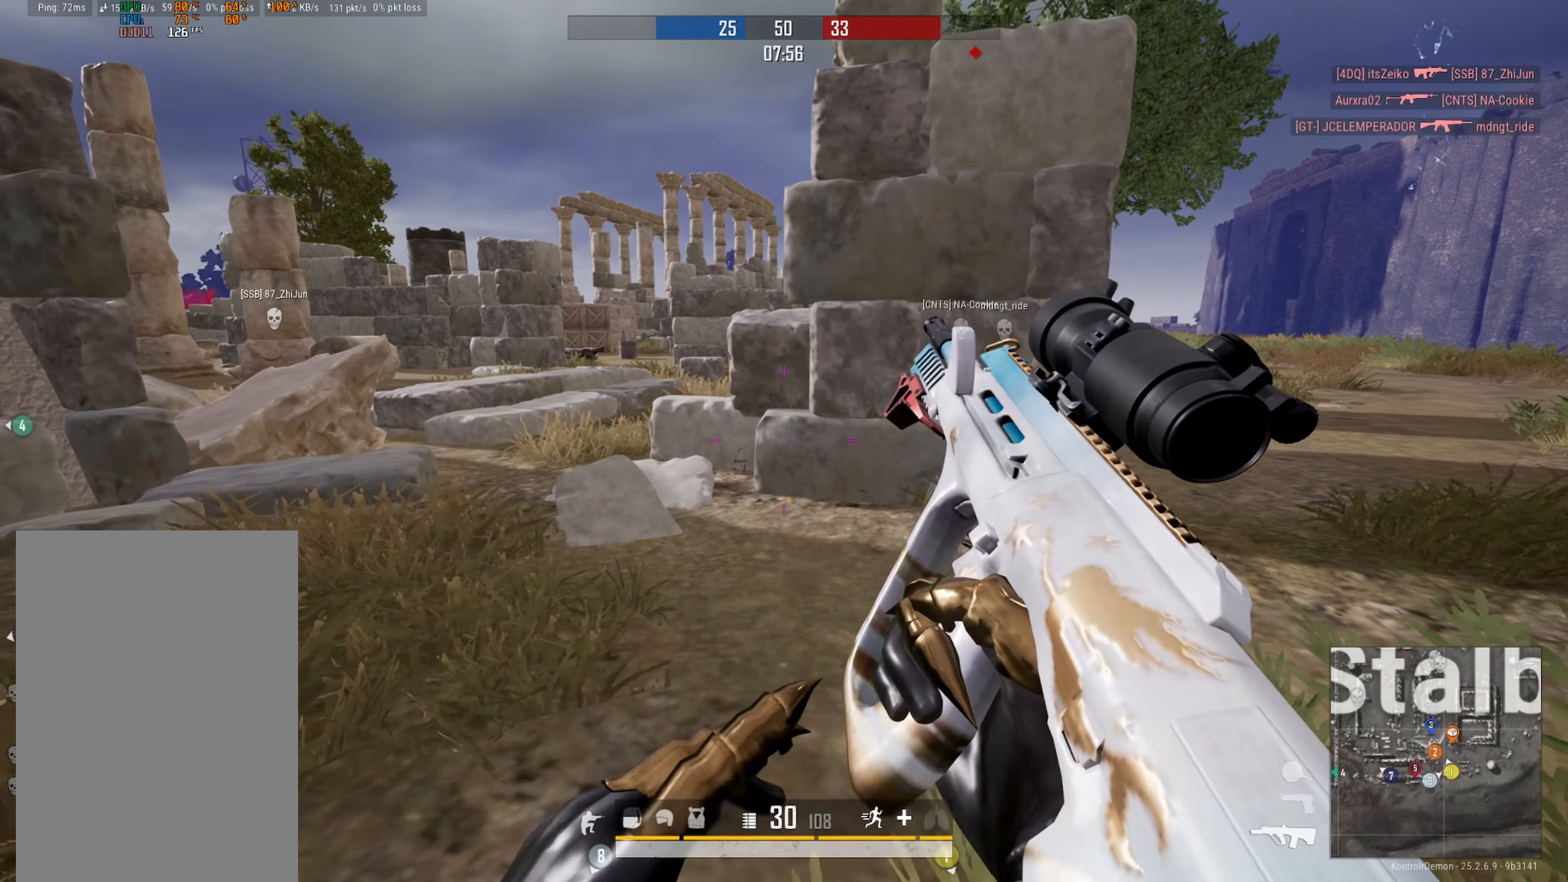
{"buttons": ["DPAD_LEFT"], "left_stick": "up-right", "right_stick": "center", "events": [[34, "right_stick", "center"], [84, "right_stick", "left"], [234, "left_stick", "up-right"], [334, "right_stick", "center"]]}
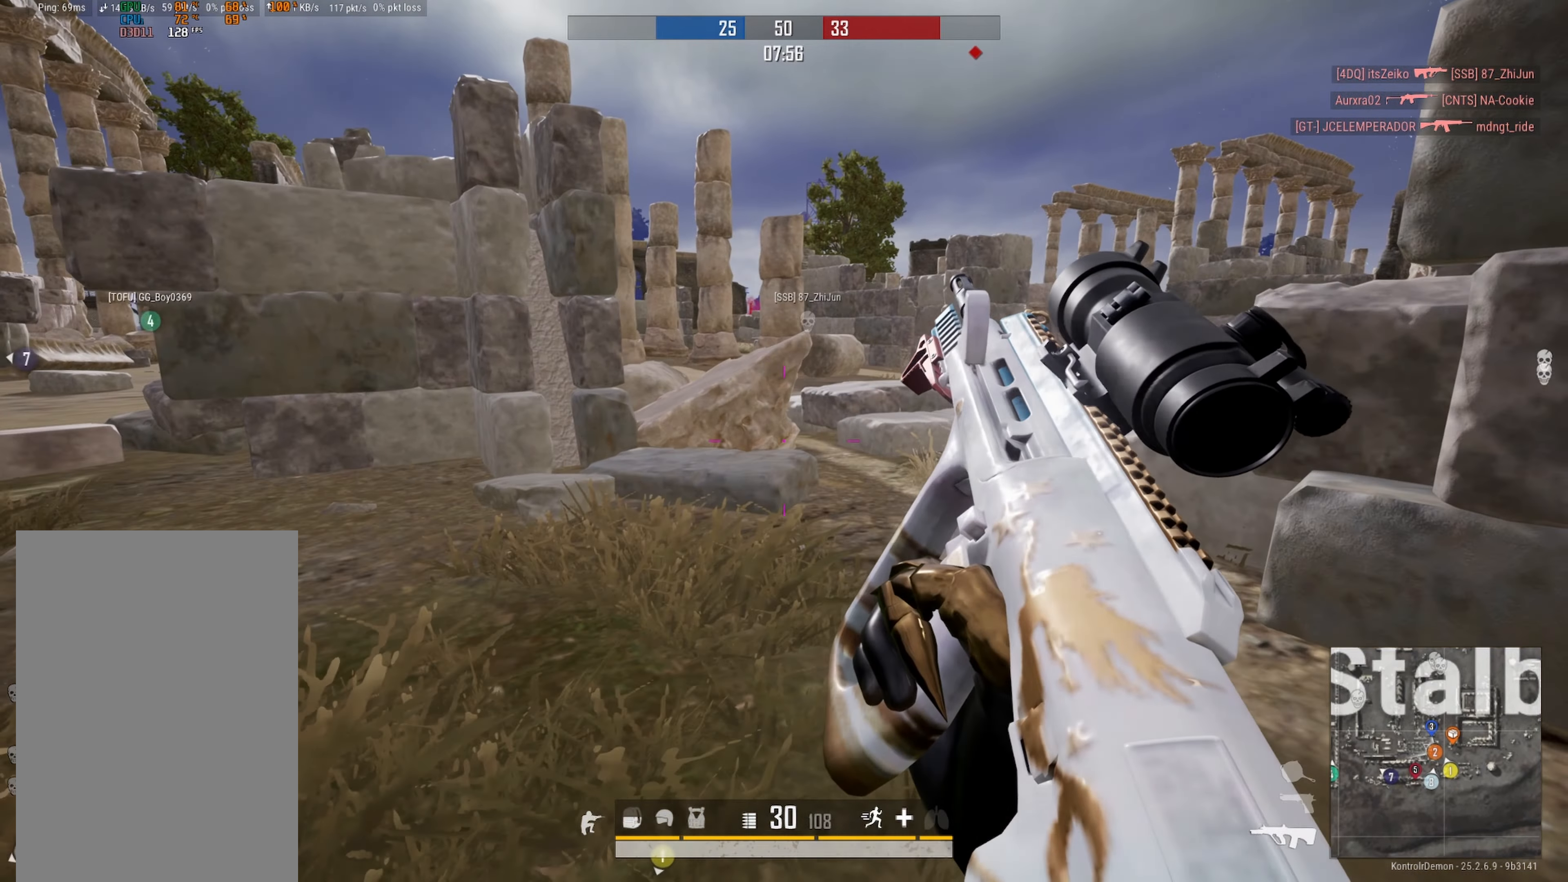
{"buttons": ["DPAD_LEFT"], "left_stick": "right", "right_stick": "center", "events": [[250, "left_stick", "up-left"], [417, "left_stick", "right"]]}
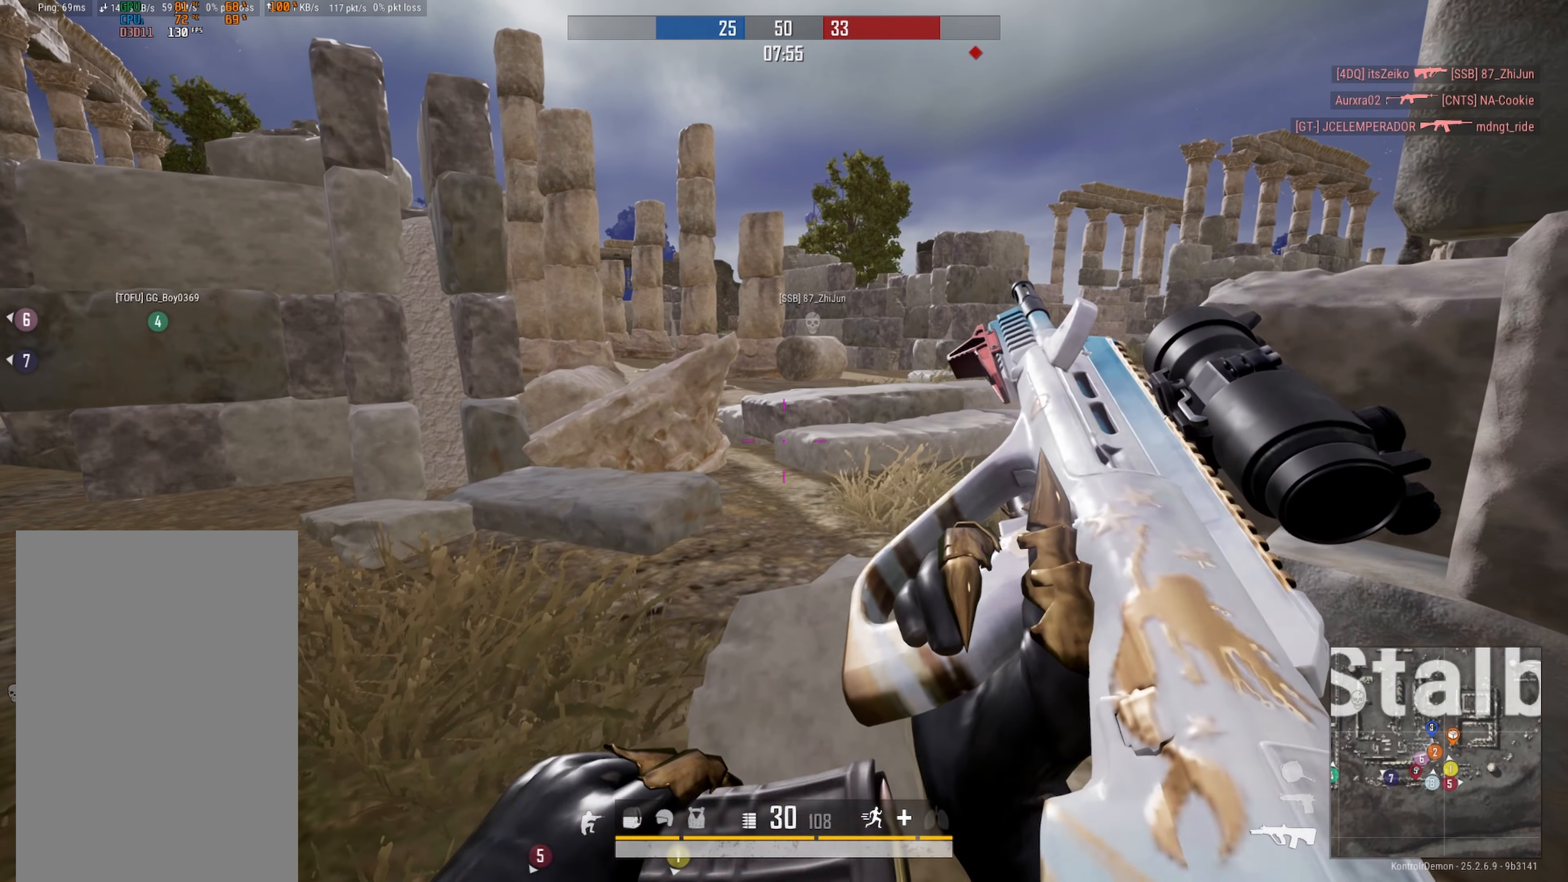
{"buttons": ["DPAD_LEFT"], "left_stick": "up", "right_stick": "center", "events": [[34, "left_stick", "down-right"], [134, "left_stick", "down"], [234, "left_stick", "down-left"], [400, "left_stick", "up-left"], [450, "left_stick", "up"]]}
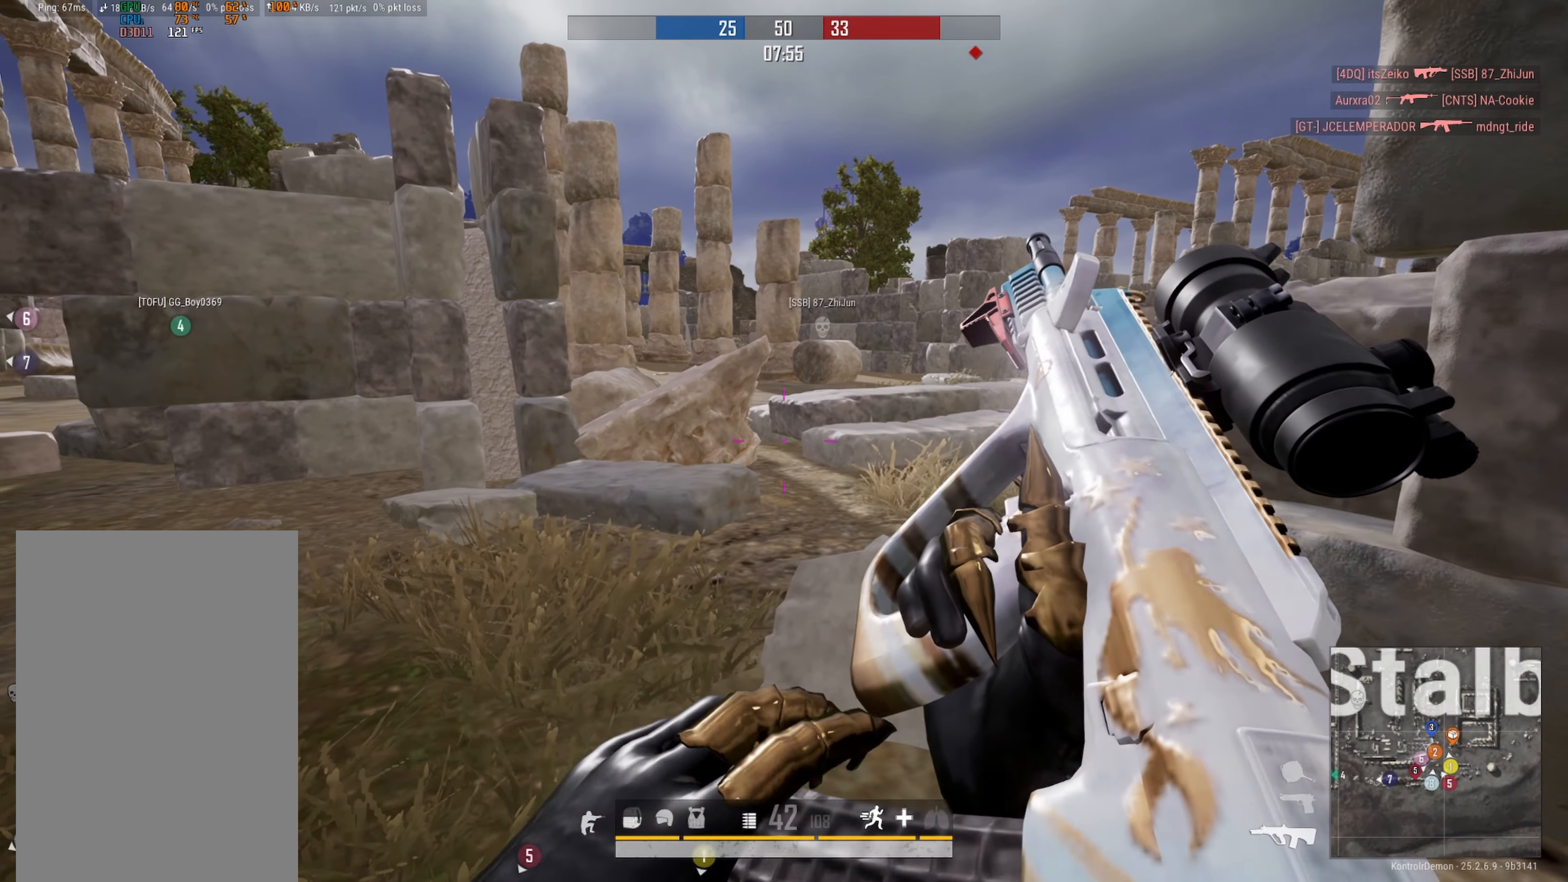
{"buttons": [], "left_stick": "down-left", "right_stick": "right", "events": [[17, "left_stick", "up-right"], [50, "right_stick", "left"], [184, "right_stick", "center"], [250, "left_stick", "right"], [400, "left_stick", "center"], [450, "left_stick", "down-left"], [484, "DPAD_LEFT", "up"], [484, "right_stick", "right"]]}
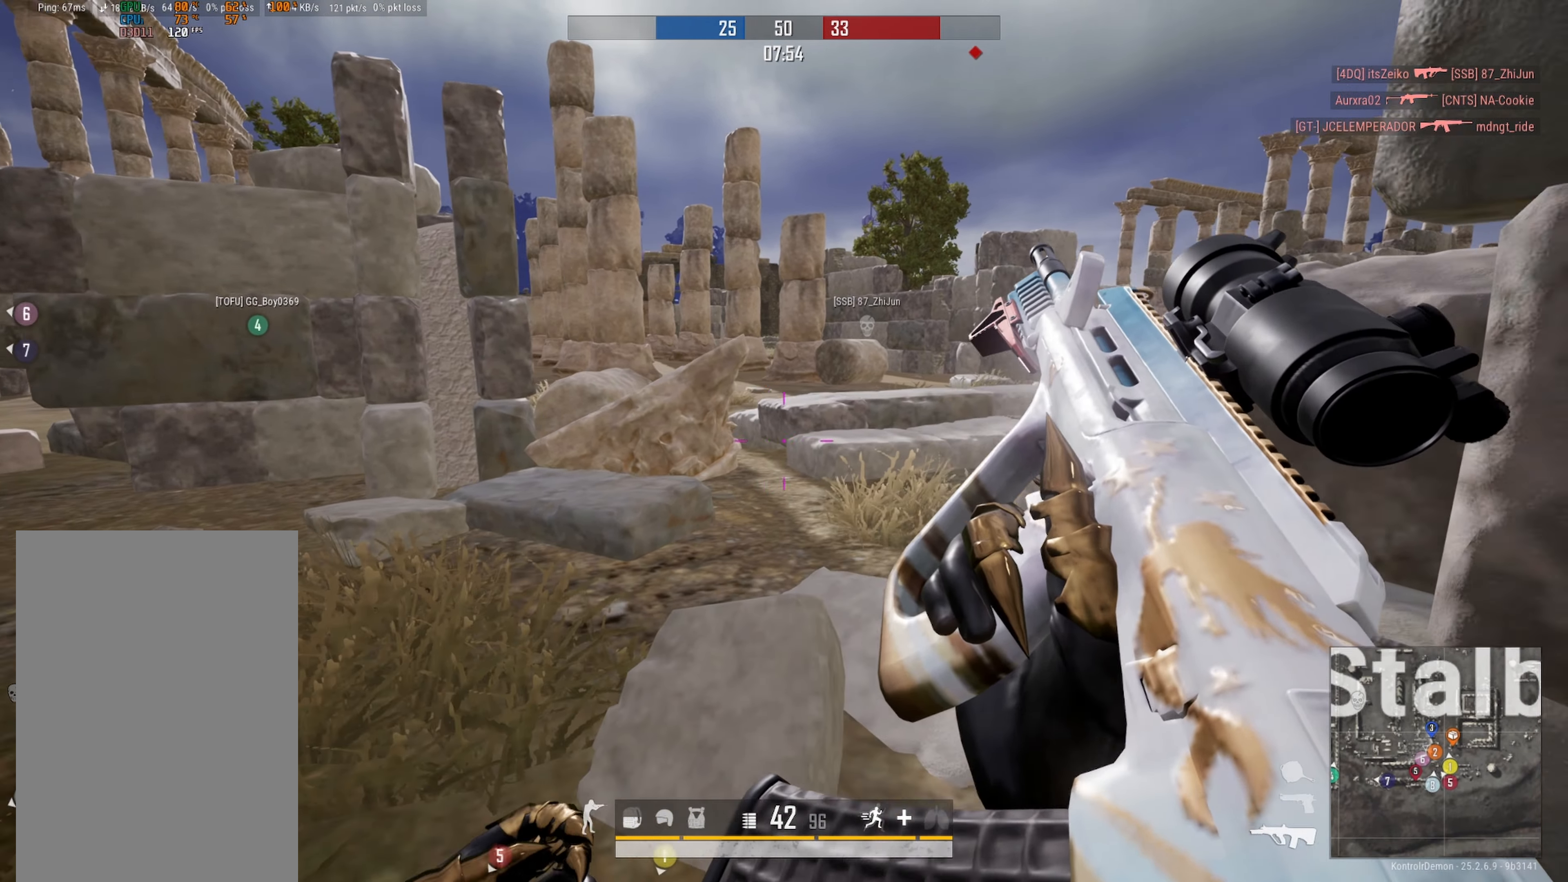
{"buttons": ["DPAD_LEFT"], "left_stick": "down-left", "right_stick": "center", "events": [[134, "right_stick", "center"], [184, "DPAD_LEFT", "down"], [184, "right_stick", "right"], [300, "DPAD_LEFT", "up"], [384, "right_stick", "center"], [467, "DPAD_LEFT", "down"]]}
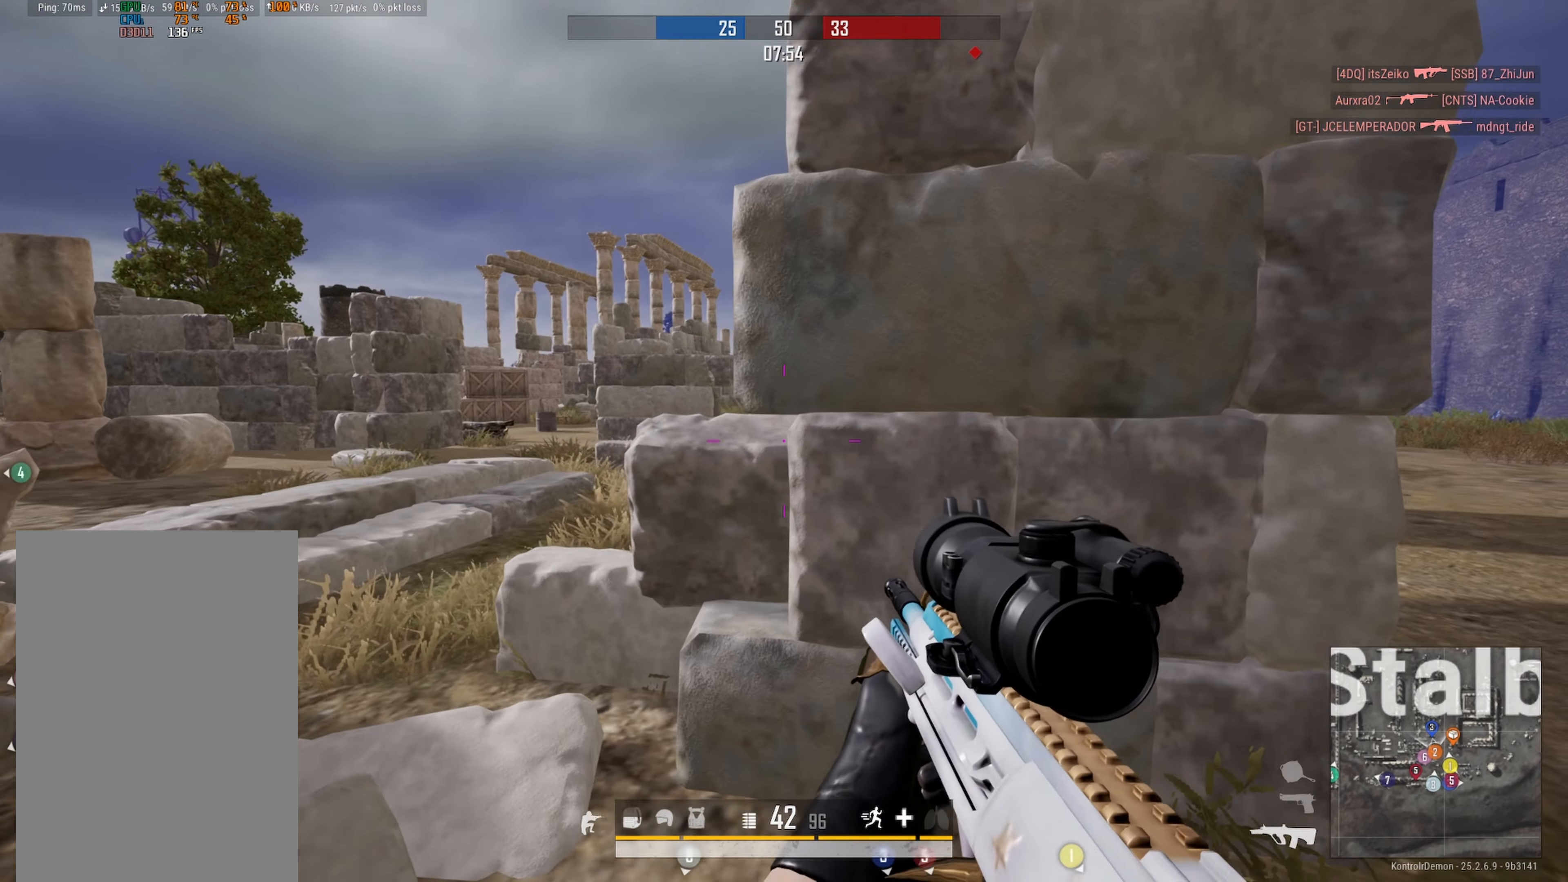
{"buttons": [], "left_stick": "left", "right_stick": "center", "events": [[67, "DPAD_LEFT", "up"], [217, "left_stick", "left"], [217, "right_stick", "up-right"], [250, "DPAD_LEFT", "down"], [367, "right_stick", "center"], [450, "DPAD_LEFT", "up"]]}